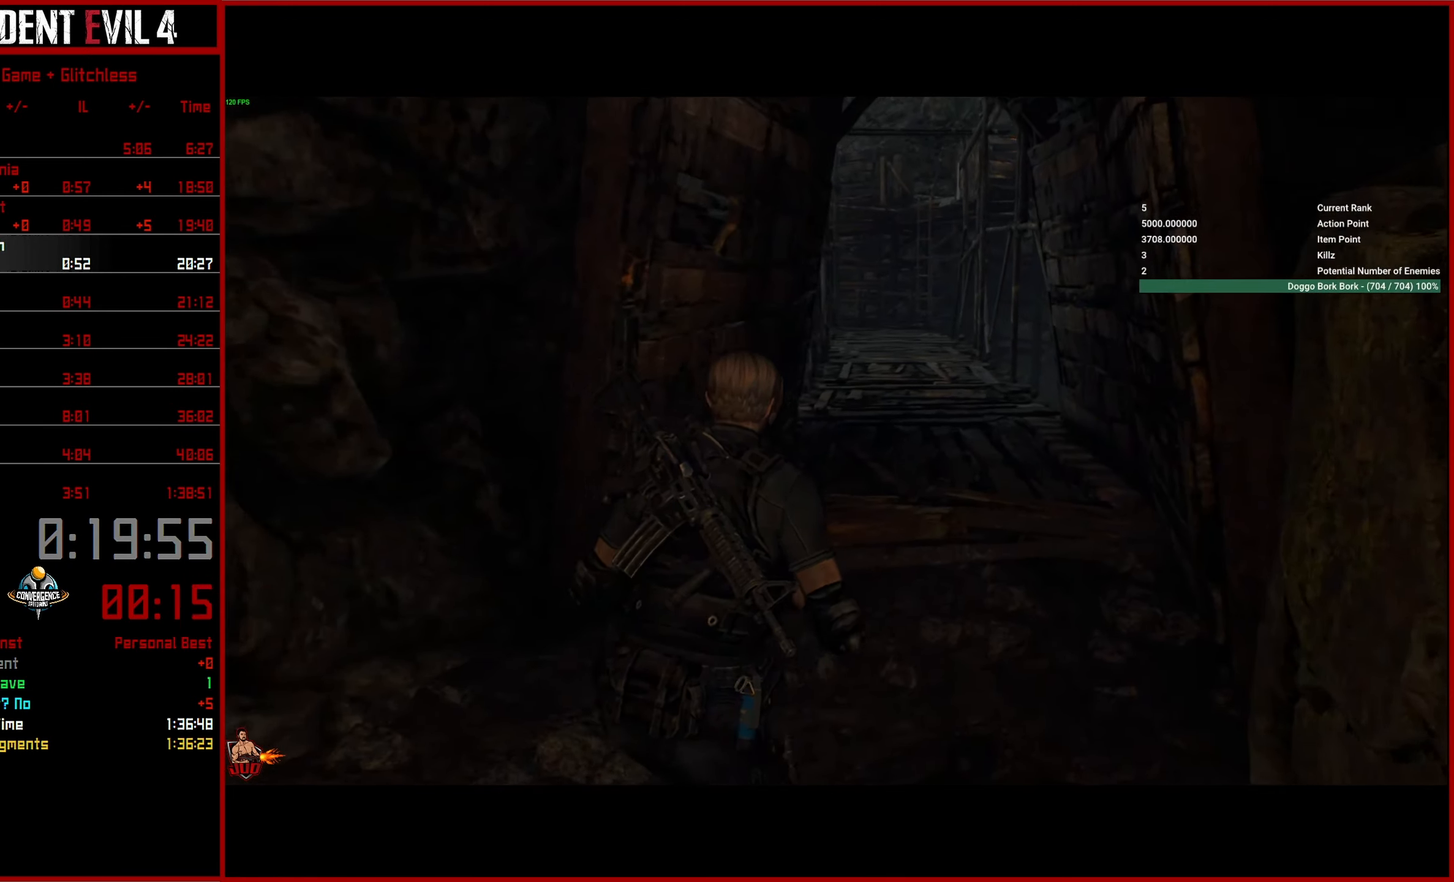
Gameplay with a controller (PlayStation layout); each line is a JSON object with the inputs held at the frame after it. "events" lists button and stick changes between this image and that frame as [ms after this image, input, new state], when the widget could be followed in between.
{"buttons": [], "left_stick": "up", "right_stick": "up-left", "events": []}
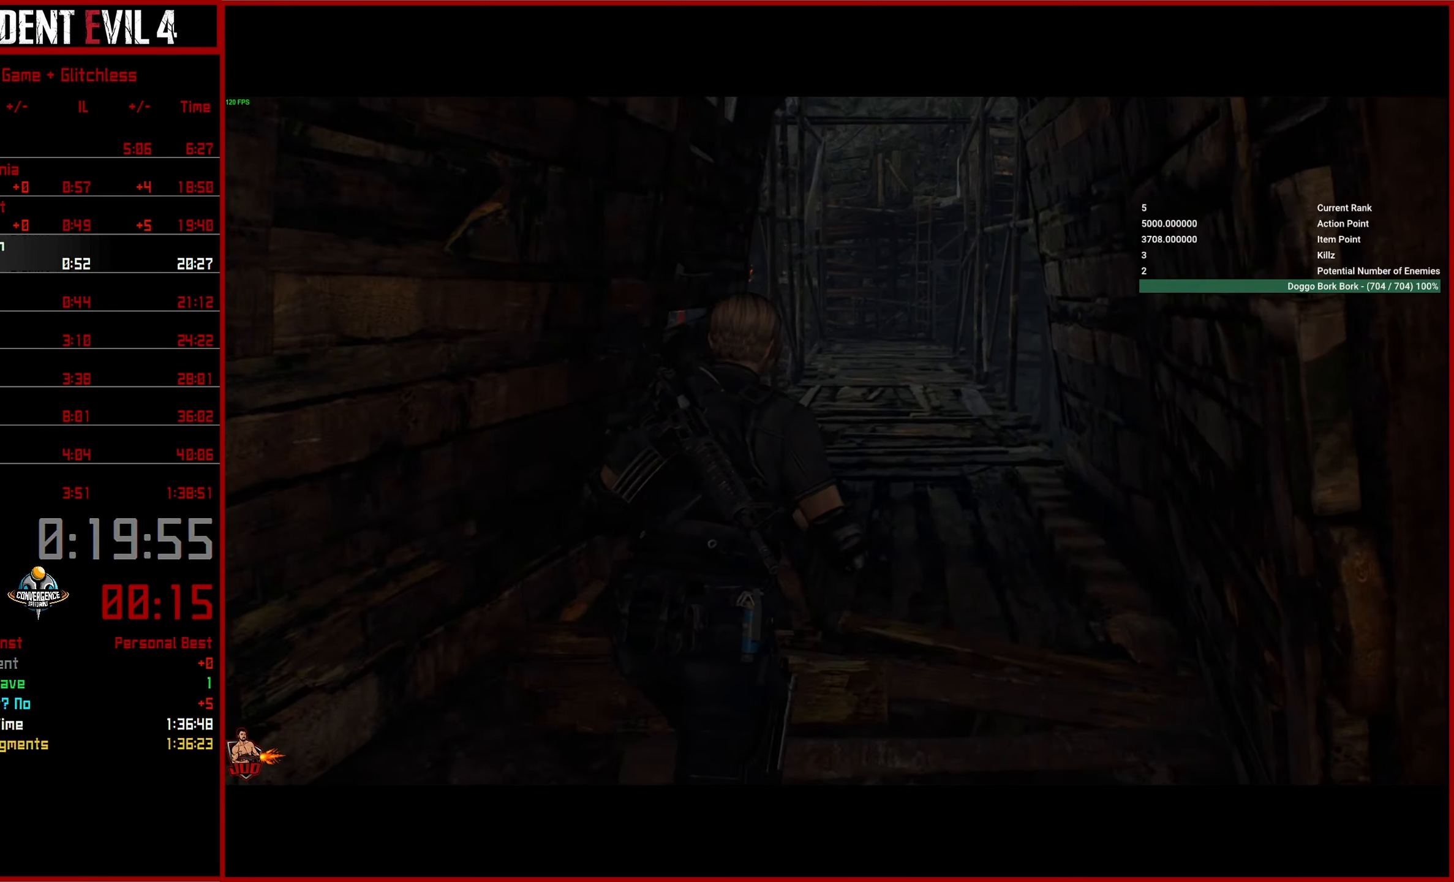
{"buttons": [], "left_stick": "up", "right_stick": "up-left", "events": []}
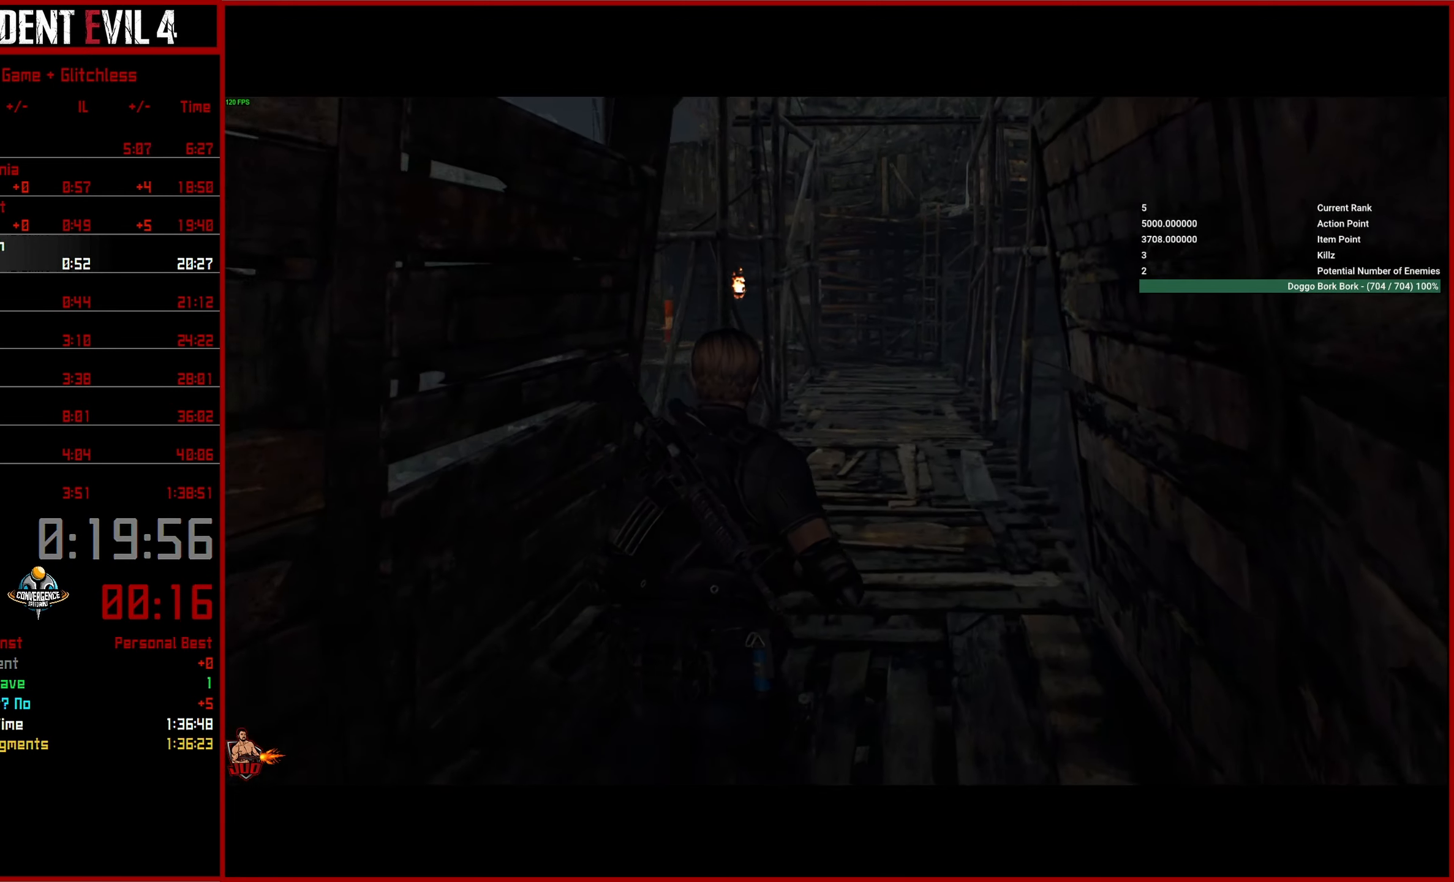
{"buttons": [], "left_stick": "up", "right_stick": "up-left", "events": []}
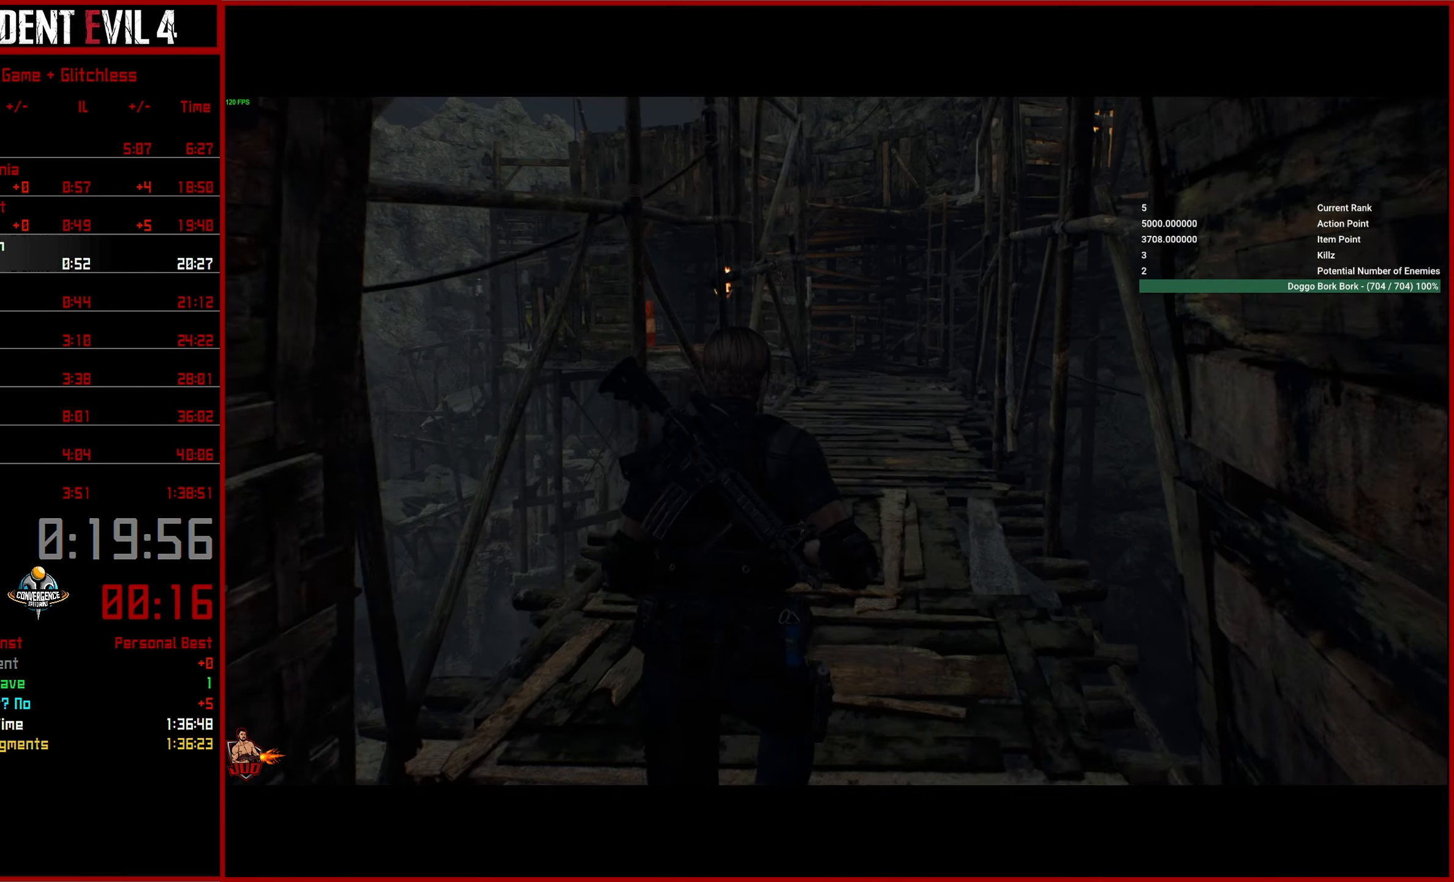
{"buttons": [], "left_stick": "up", "right_stick": "up-left", "events": []}
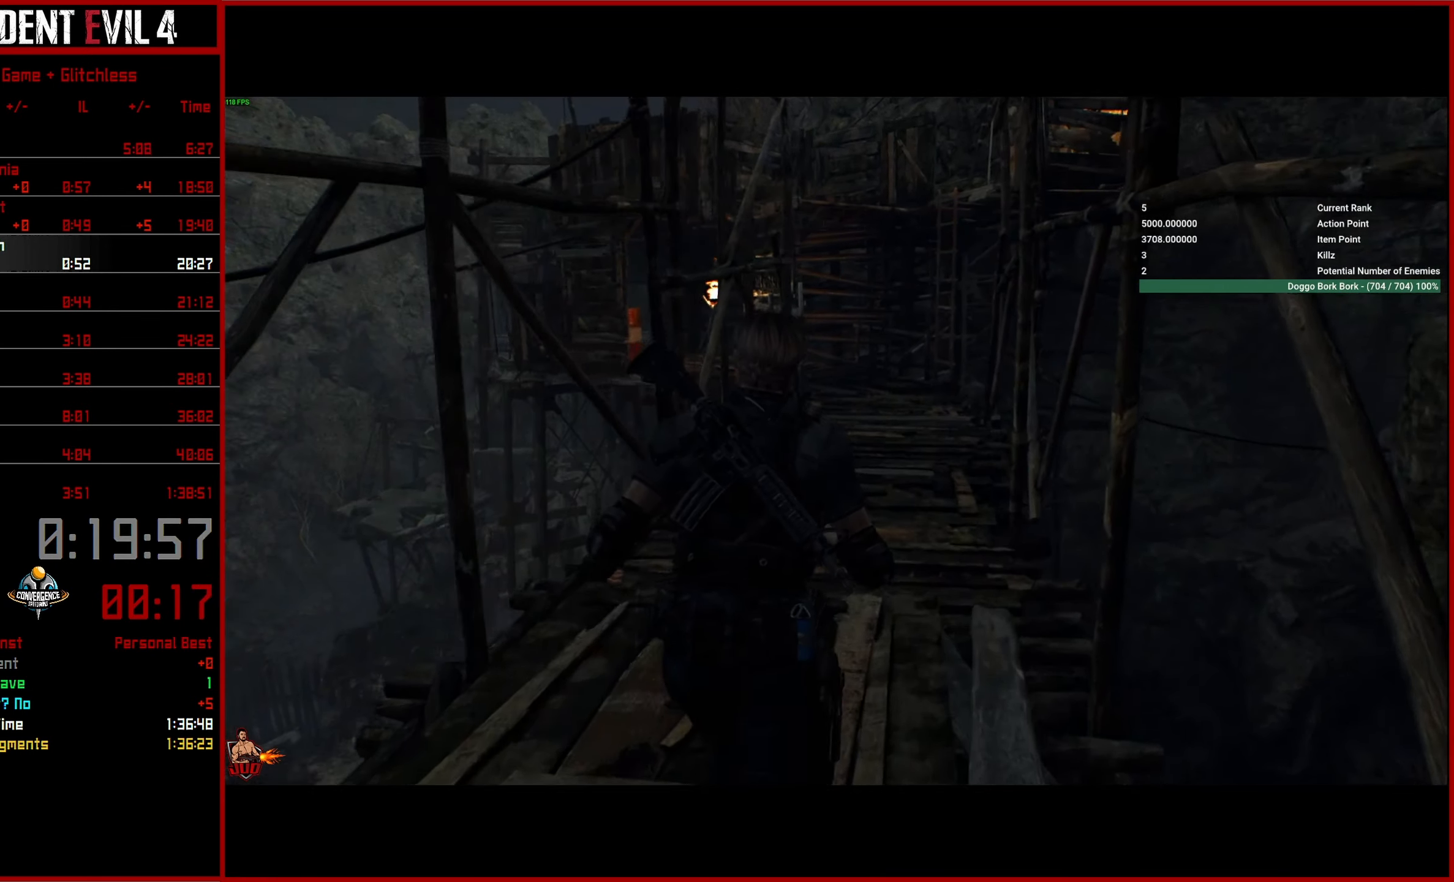
{"buttons": [], "left_stick": "up", "right_stick": "left", "events": [[500, "right_stick", "left"]]}
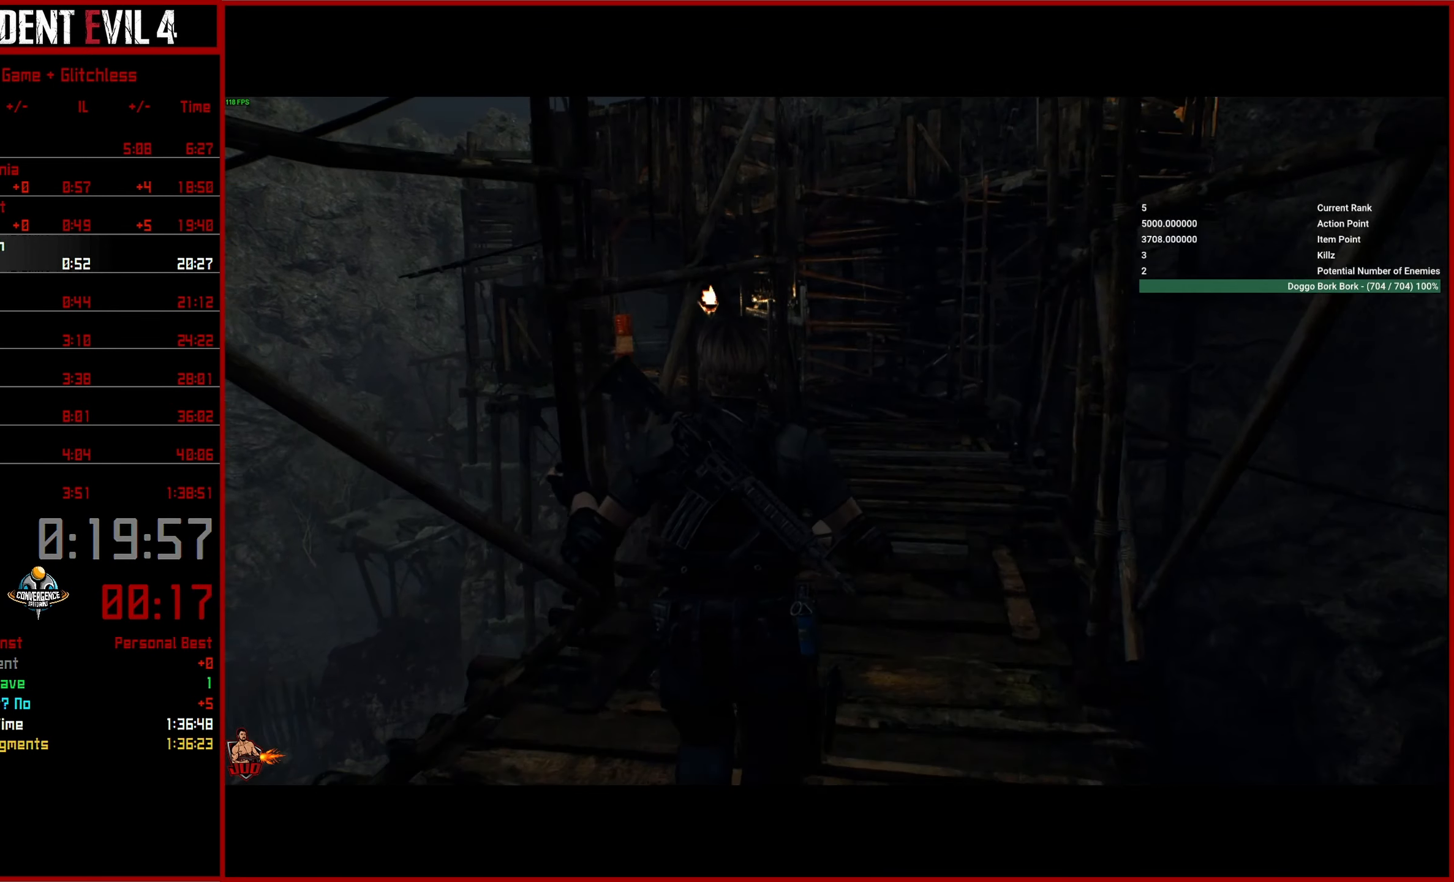
{"buttons": [], "left_stick": "up", "right_stick": "left", "events": []}
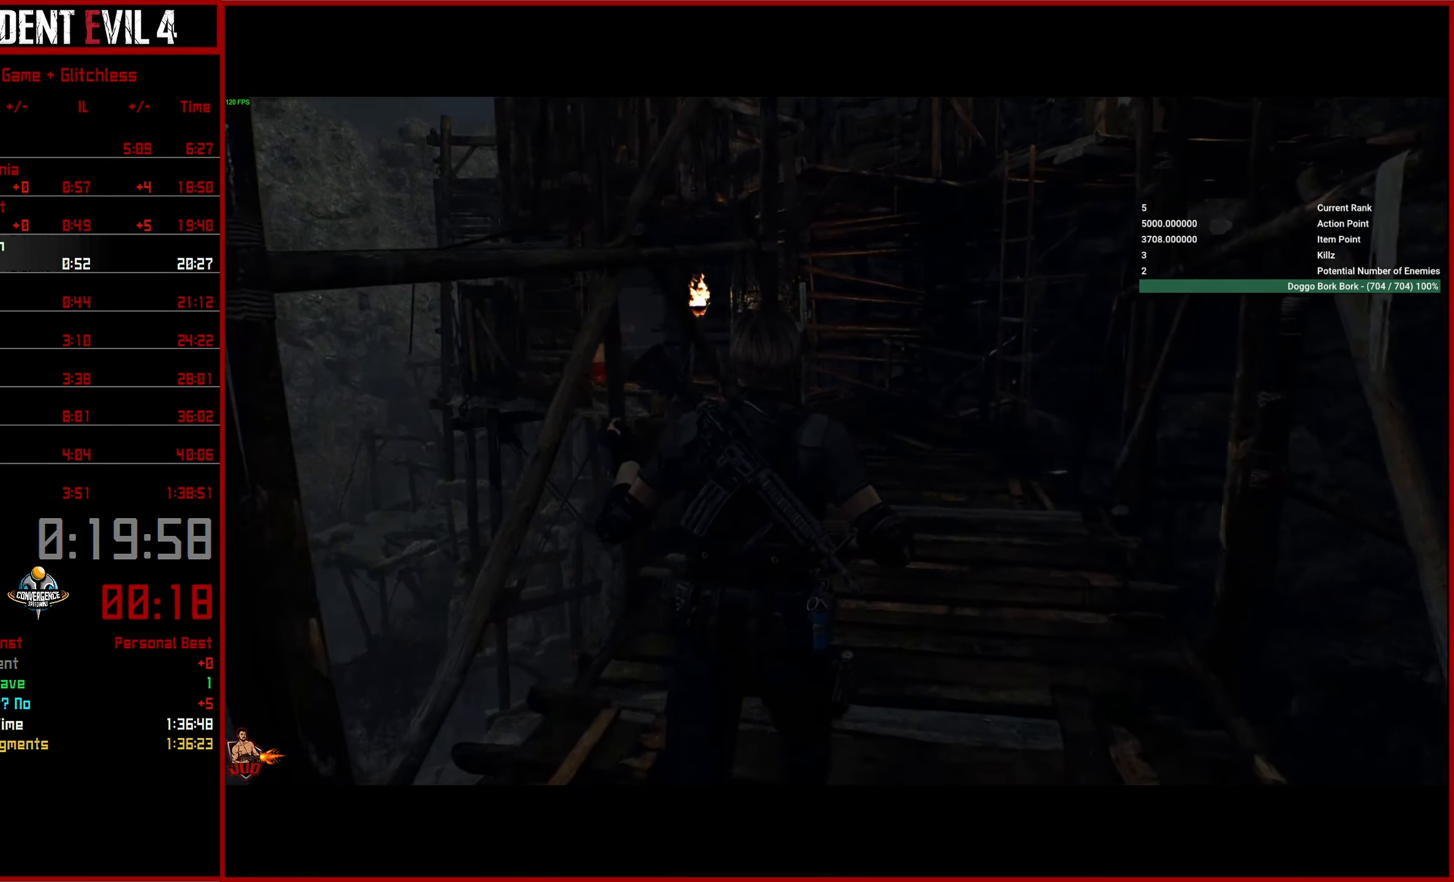
{"buttons": [], "left_stick": "up", "right_stick": "left", "events": []}
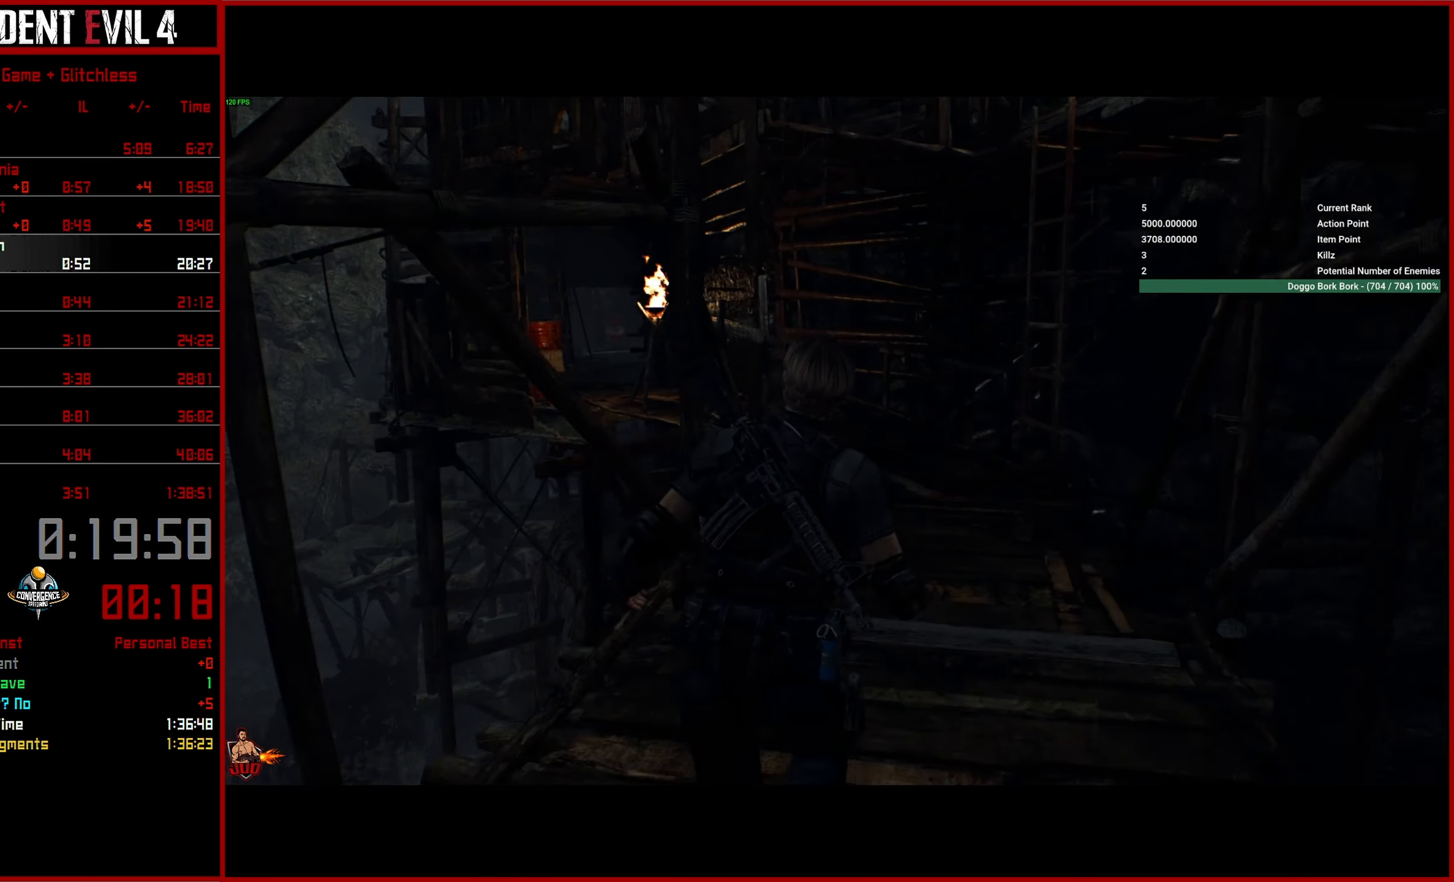
{"buttons": [], "left_stick": "up", "right_stick": "left", "events": []}
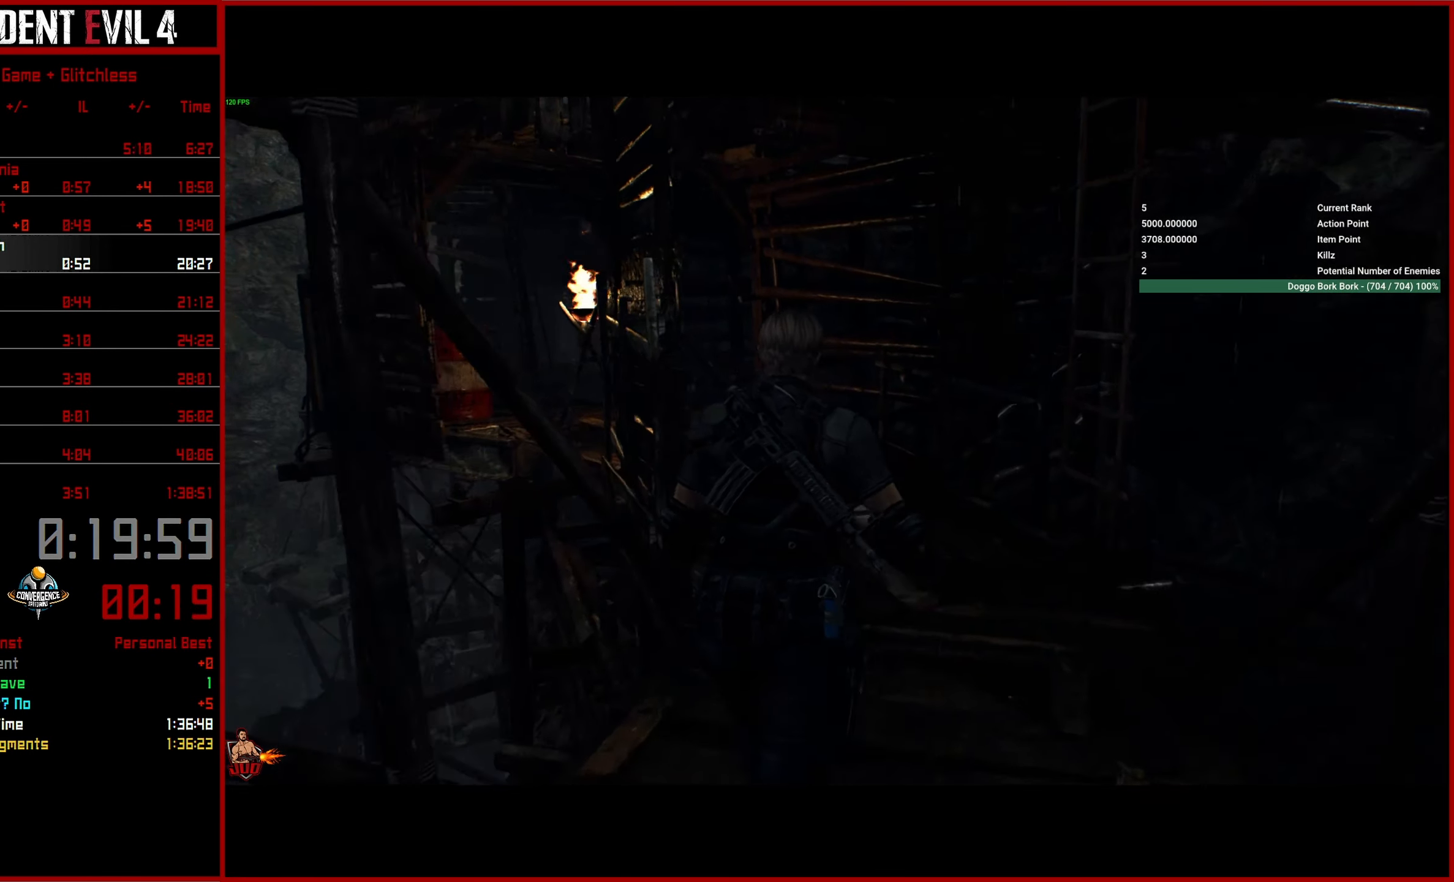
{"buttons": [], "left_stick": "up", "right_stick": "left", "events": []}
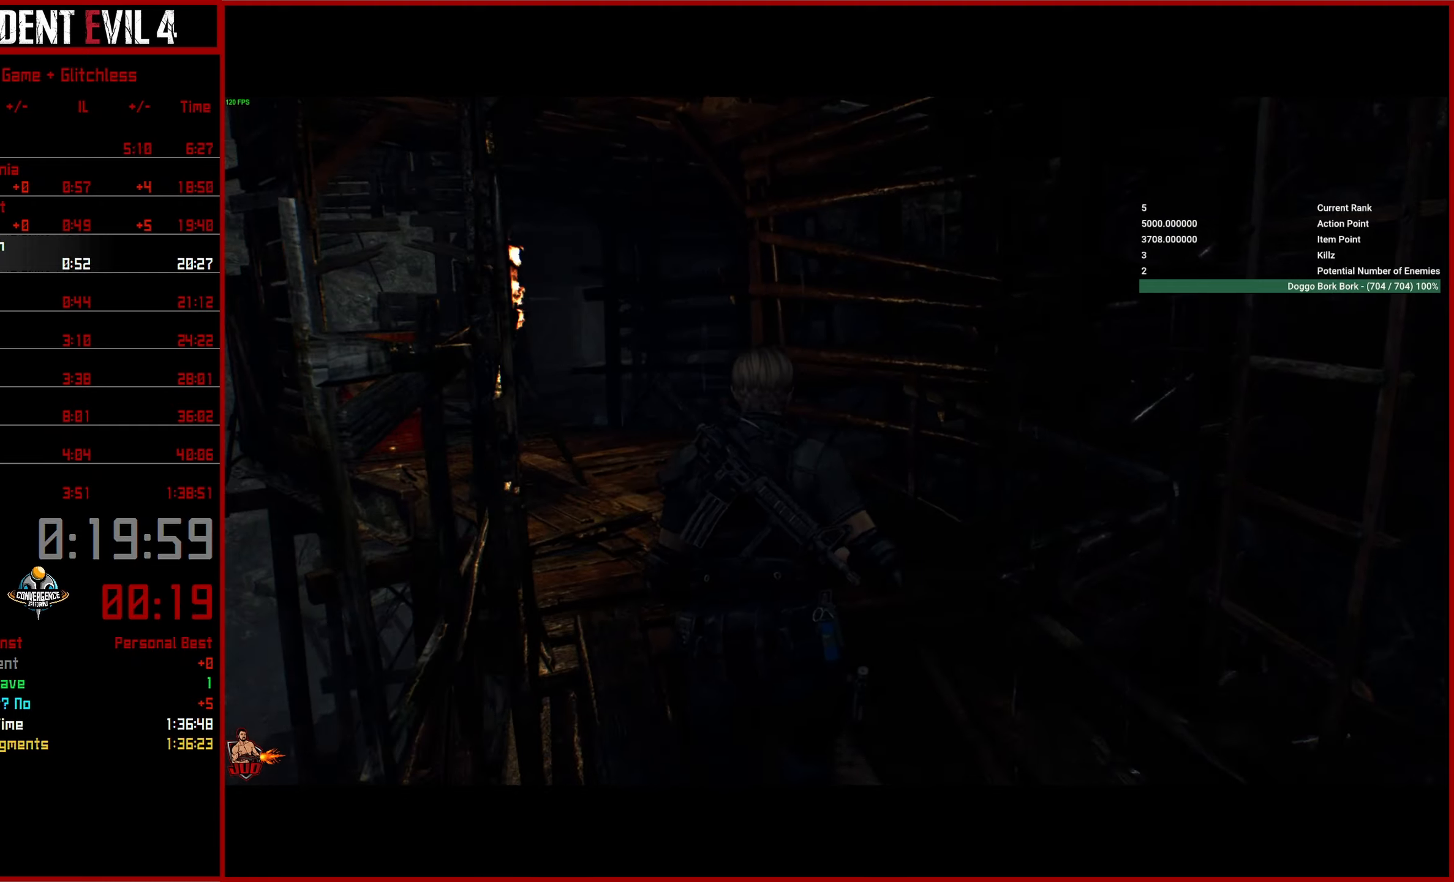
{"buttons": [], "left_stick": "up", "right_stick": "left", "events": []}
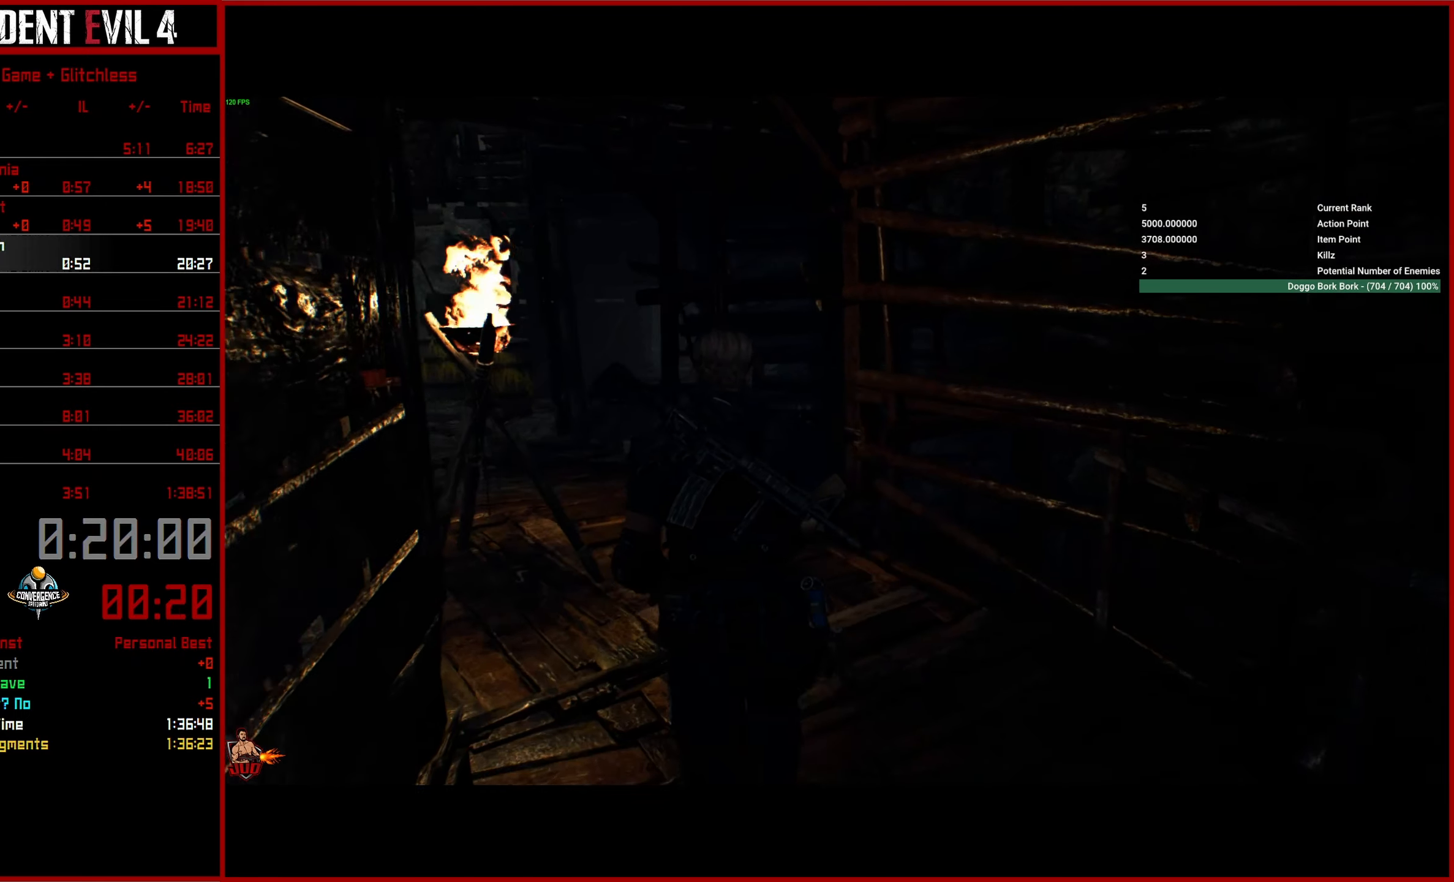
{"buttons": [], "left_stick": "up-left", "right_stick": "left", "events": [[500, "left_stick", "up-left"]]}
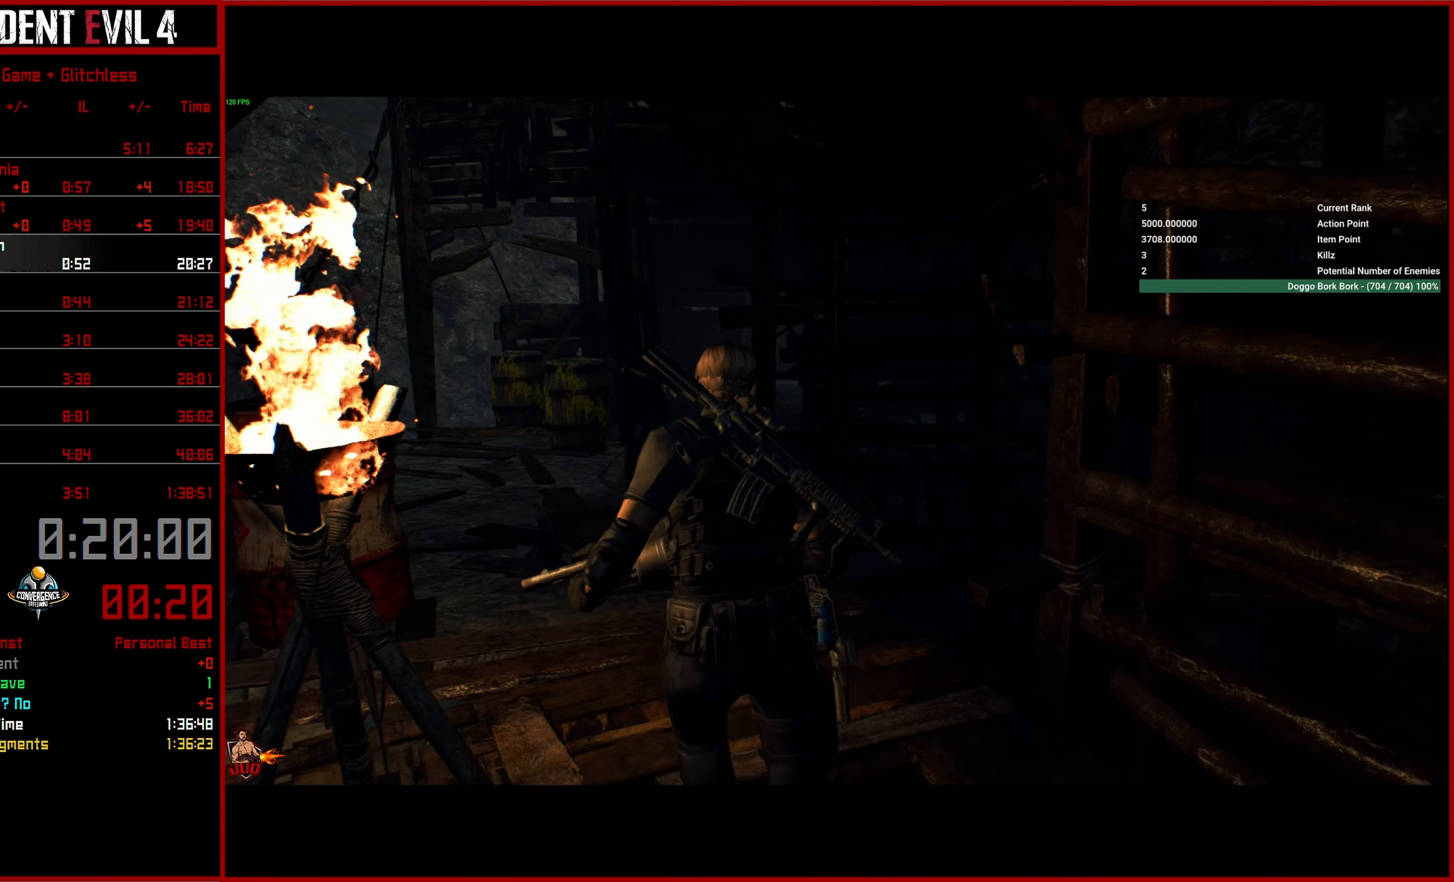
{"buttons": [], "left_stick": "up-left", "right_stick": "center", "events": [[450, "right_stick", "center"]]}
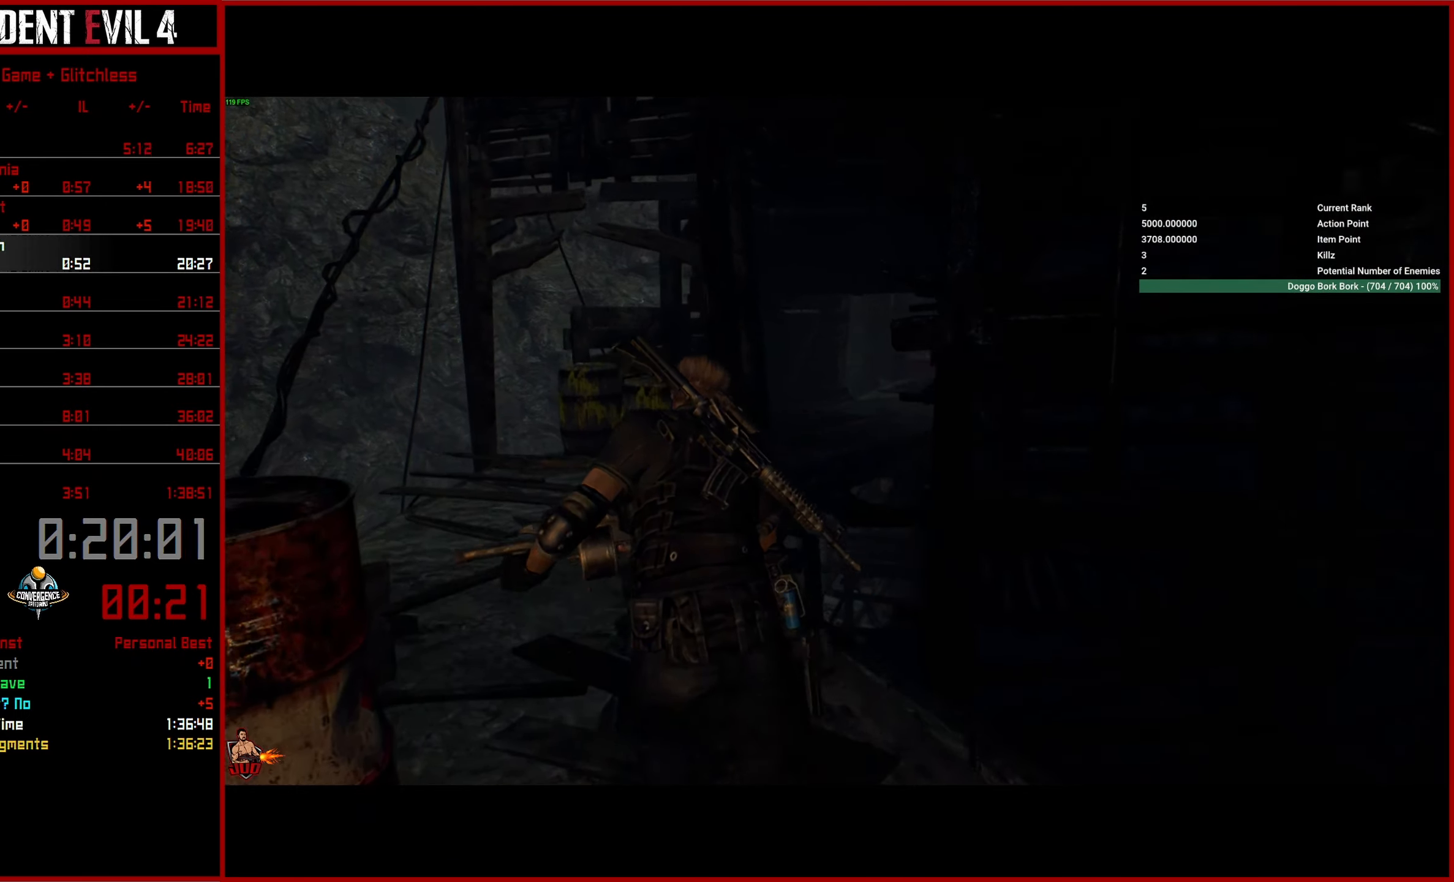
{"buttons": [], "left_stick": "up", "right_stick": "center", "events": [[500, "left_stick", "up"]]}
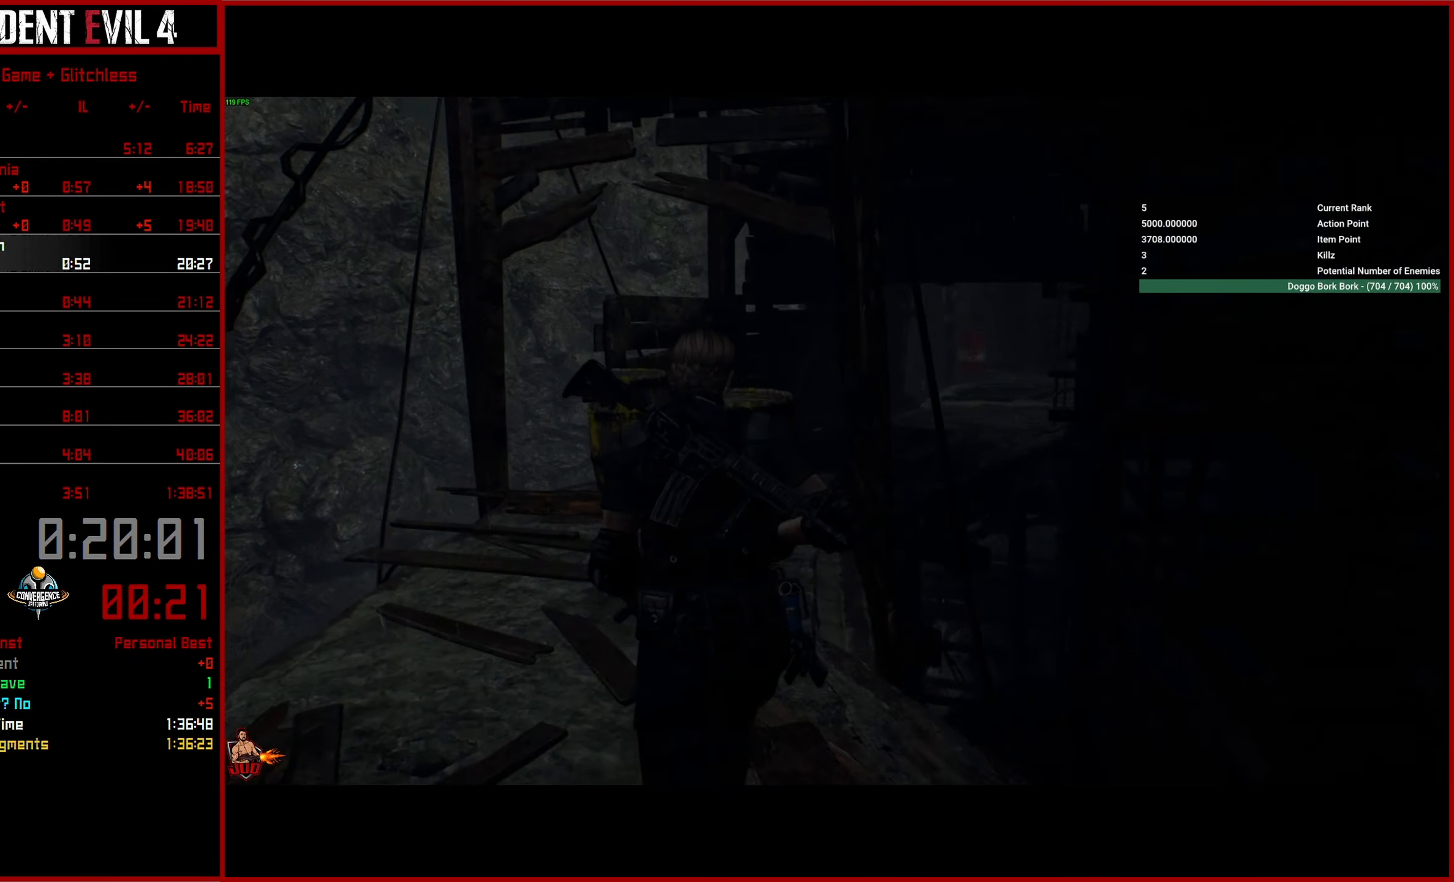
{"buttons": [], "left_stick": "up", "right_stick": "center", "events": []}
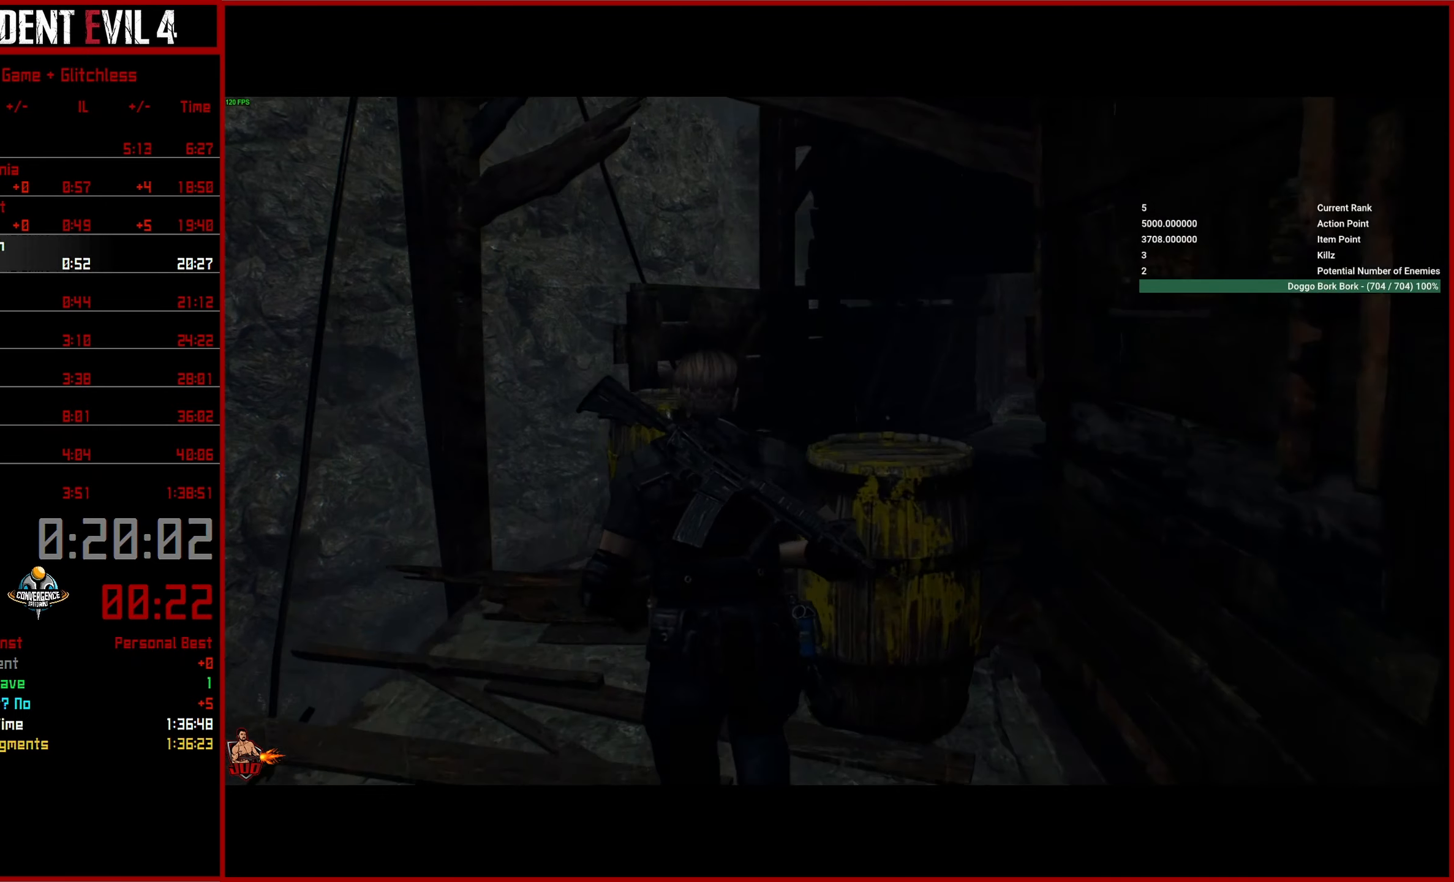
{"buttons": [], "left_stick": "up", "right_stick": "center", "events": [[50, "right_stick", "right"], [483, "right_stick", "center"]]}
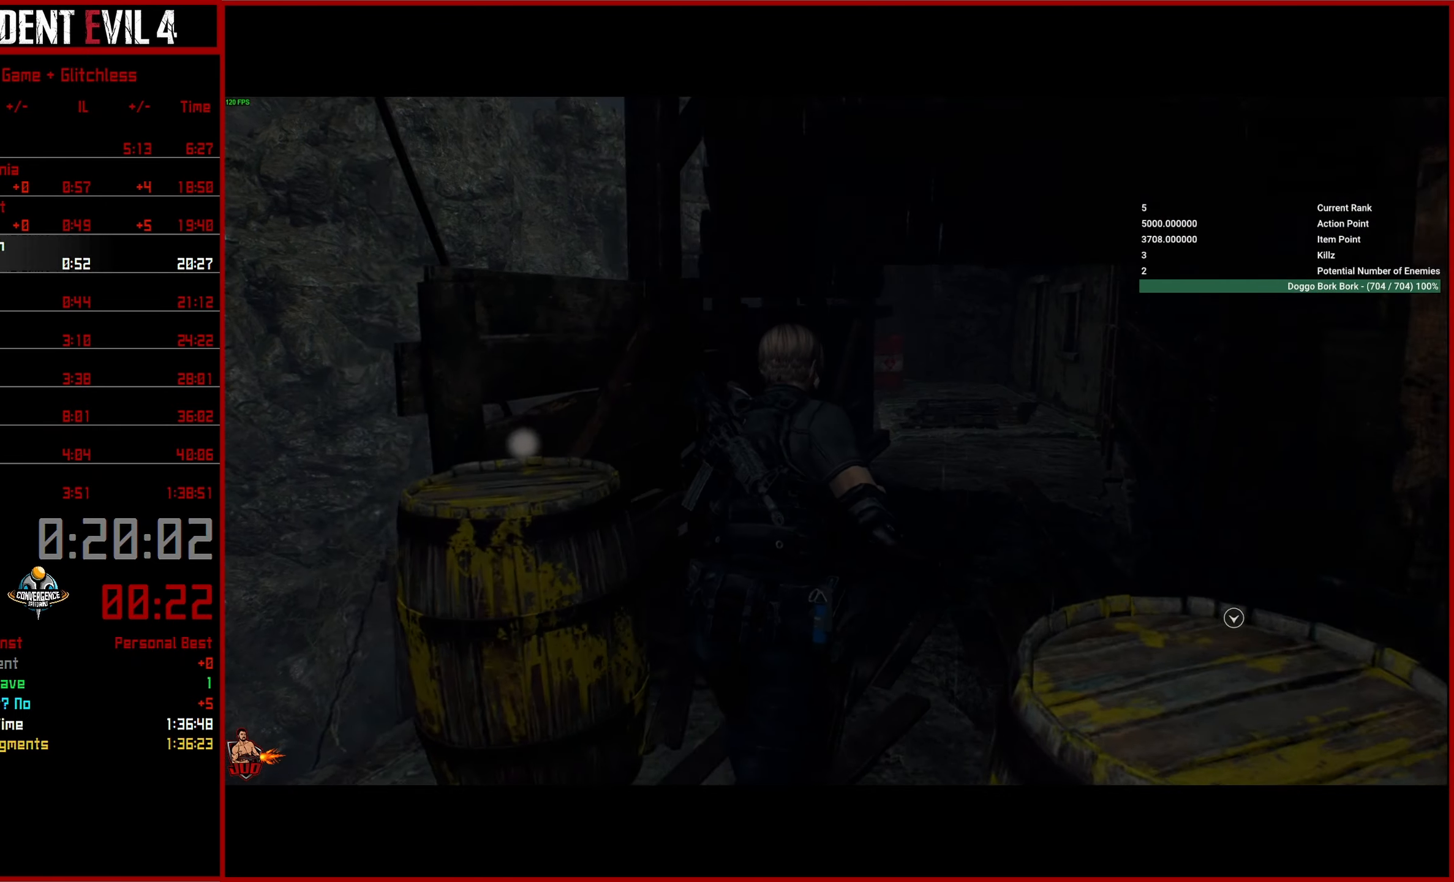
{"buttons": [], "left_stick": "up", "right_stick": "center", "events": []}
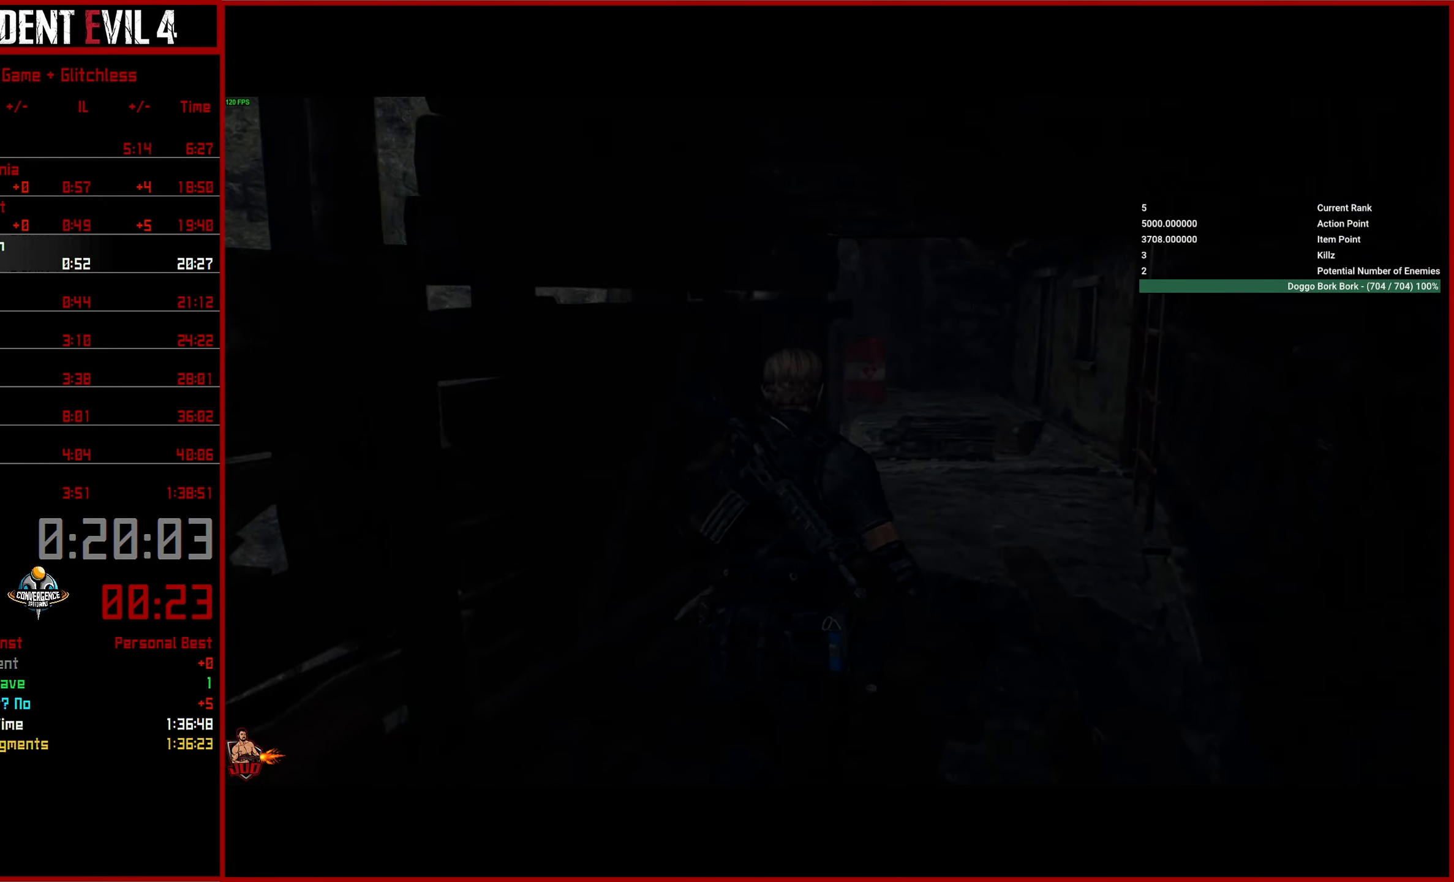
{"buttons": [], "left_stick": "up", "right_stick": "center", "events": []}
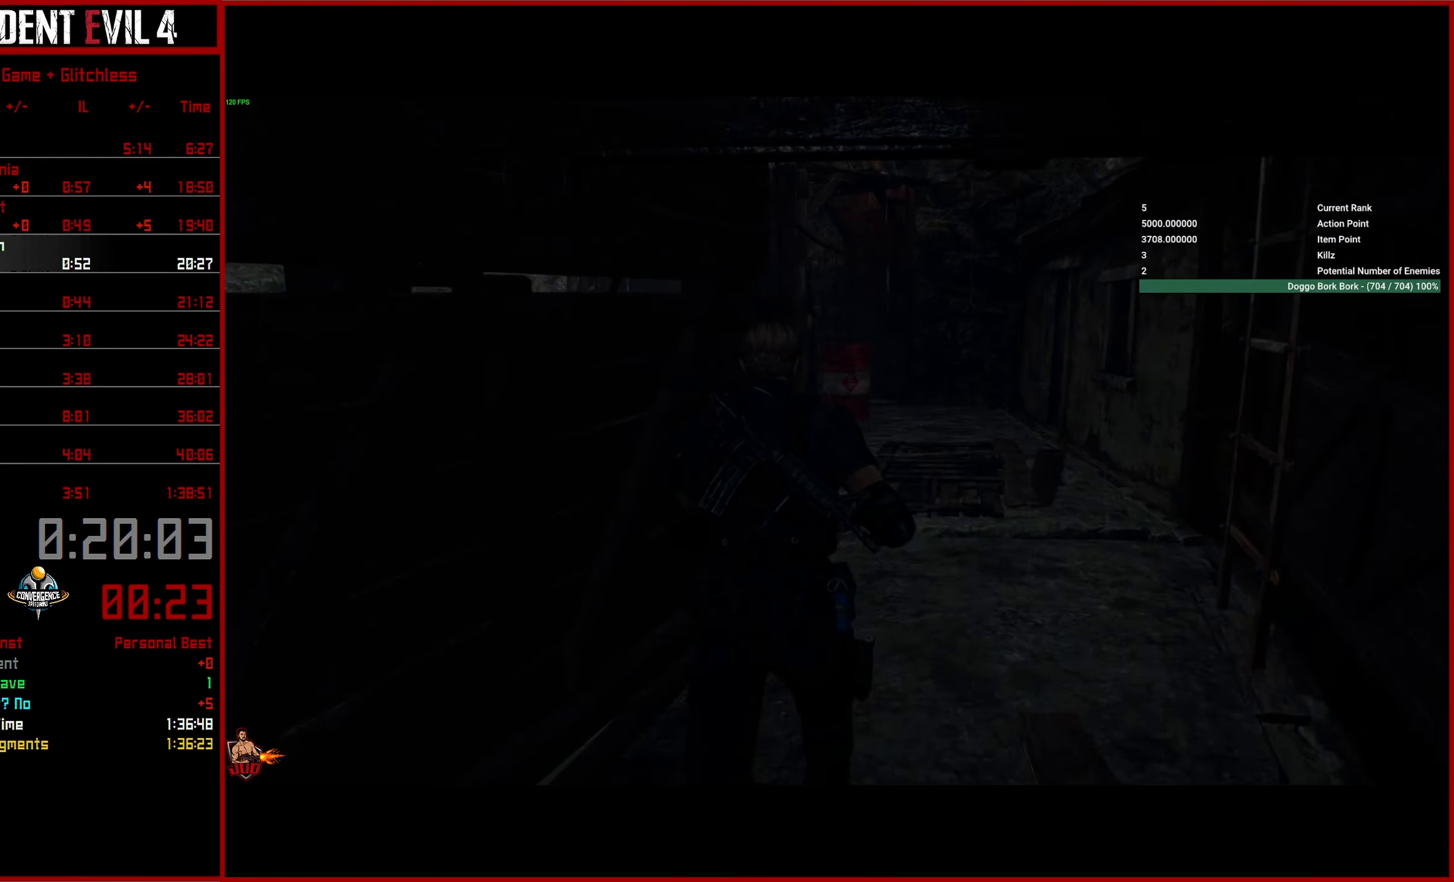
{"buttons": [], "left_stick": "up", "right_stick": "center", "events": []}
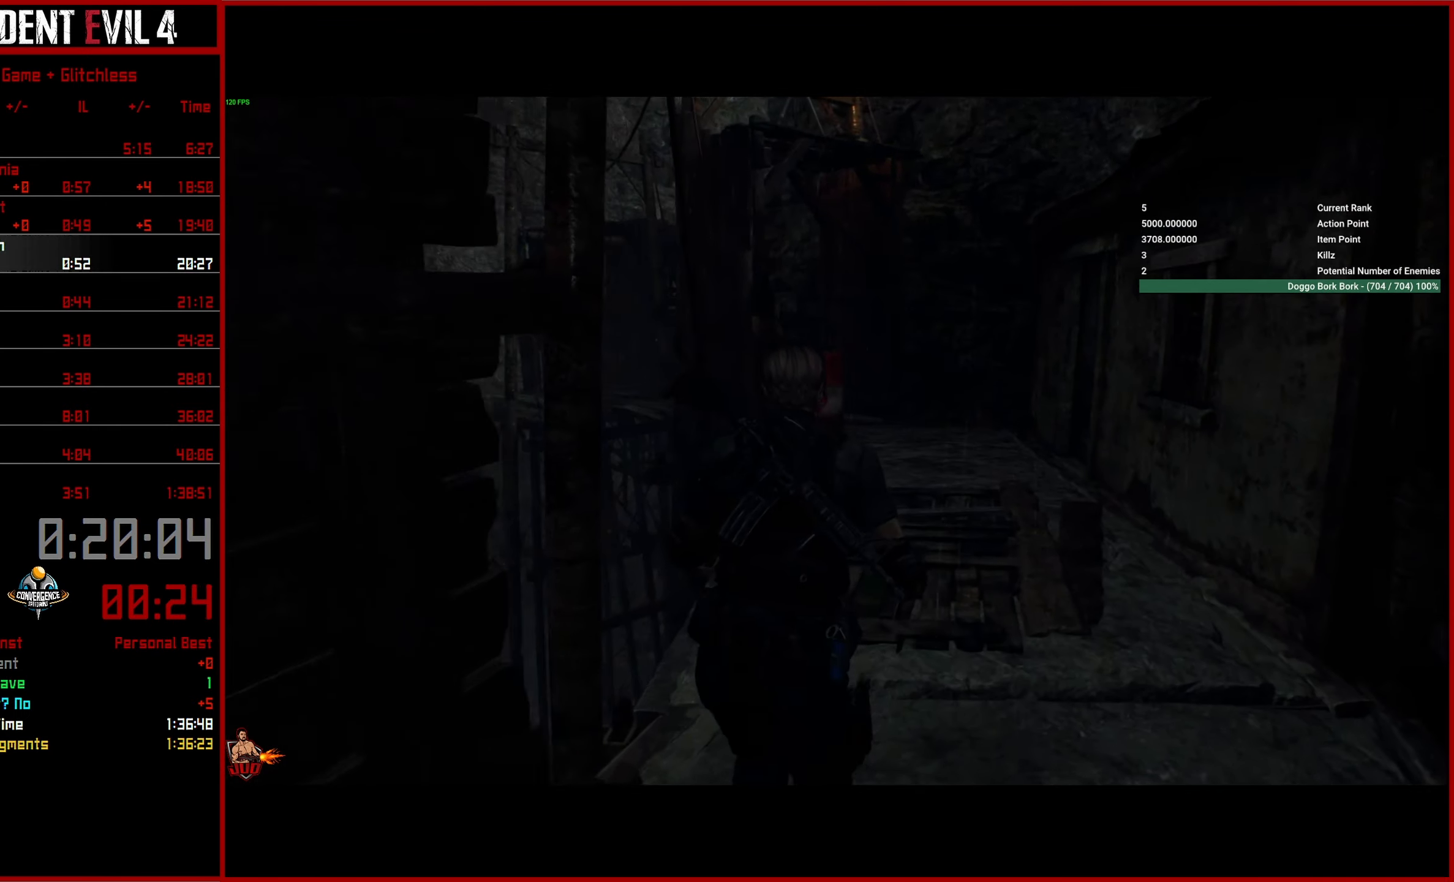
{"buttons": [], "left_stick": "up", "right_stick": "center", "events": []}
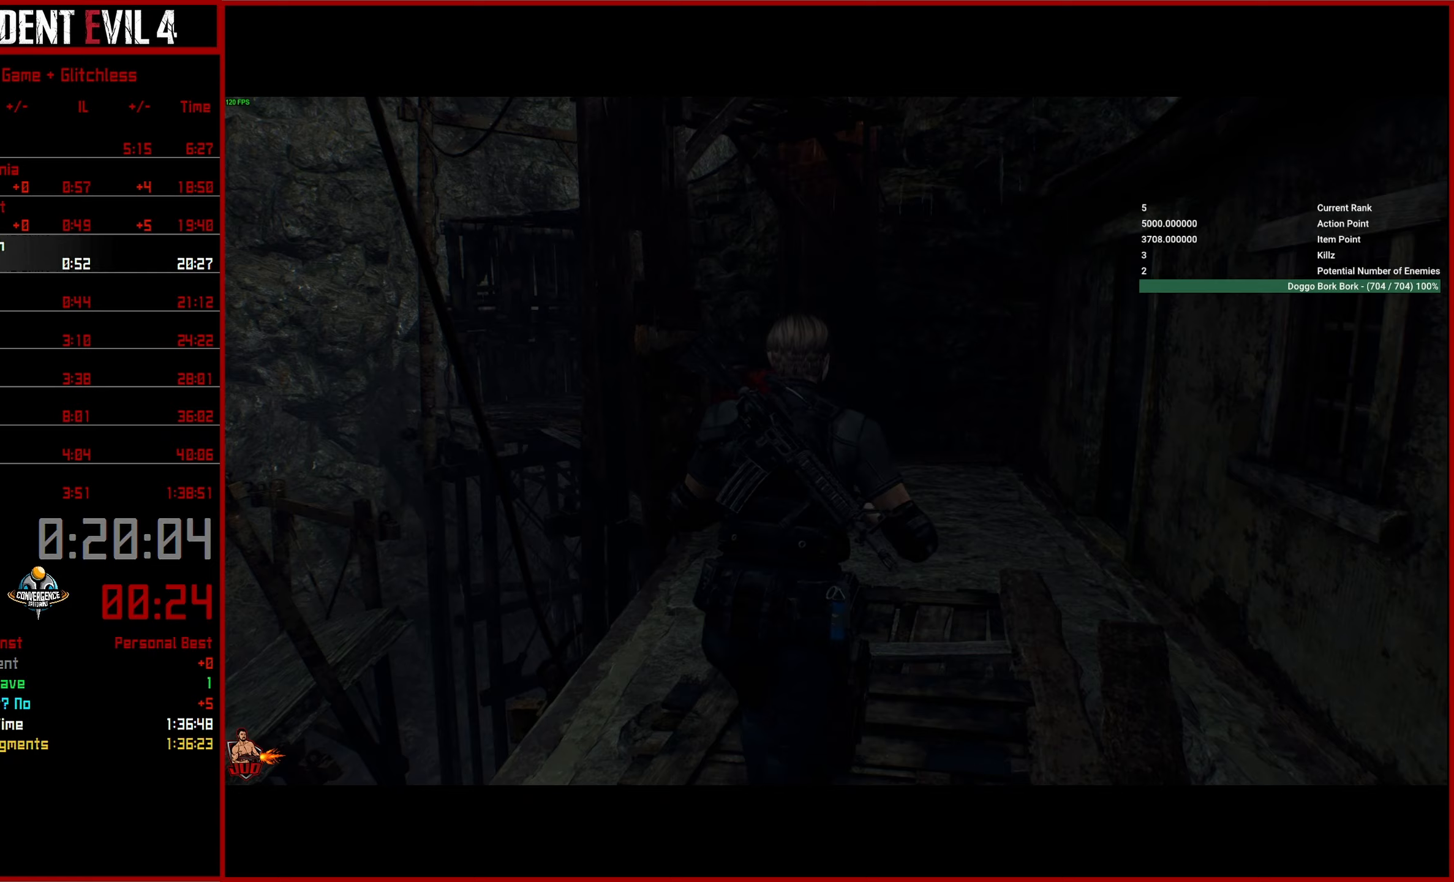
{"buttons": [], "left_stick": "up", "right_stick": "center", "events": []}
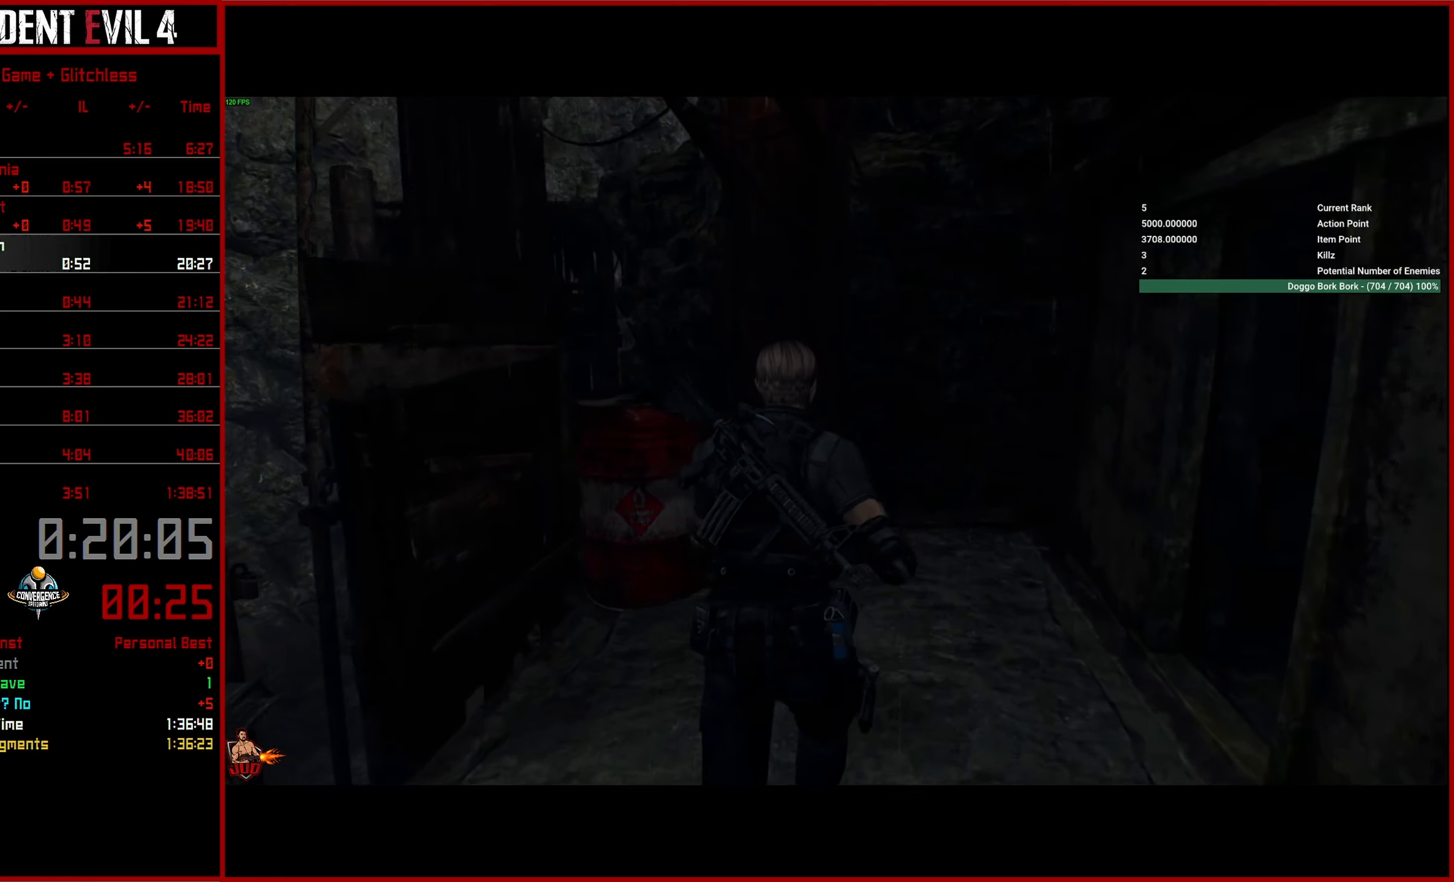
{"buttons": [], "left_stick": "up", "right_stick": "left", "events": [[67, "right_stick", "left"]]}
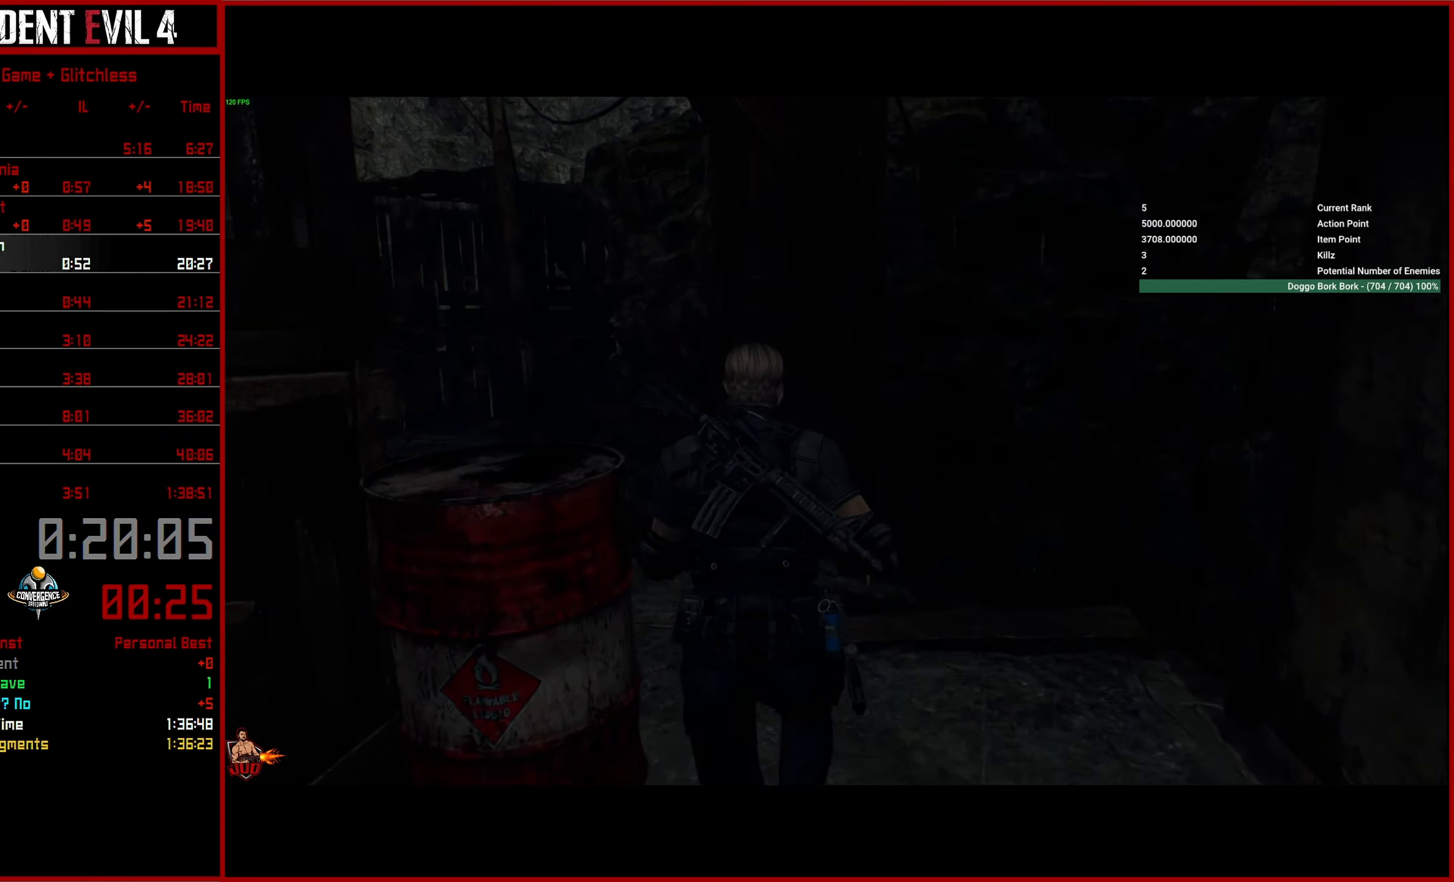
{"buttons": [], "left_stick": "up", "right_stick": "center", "events": [[483, "right_stick", "center"]]}
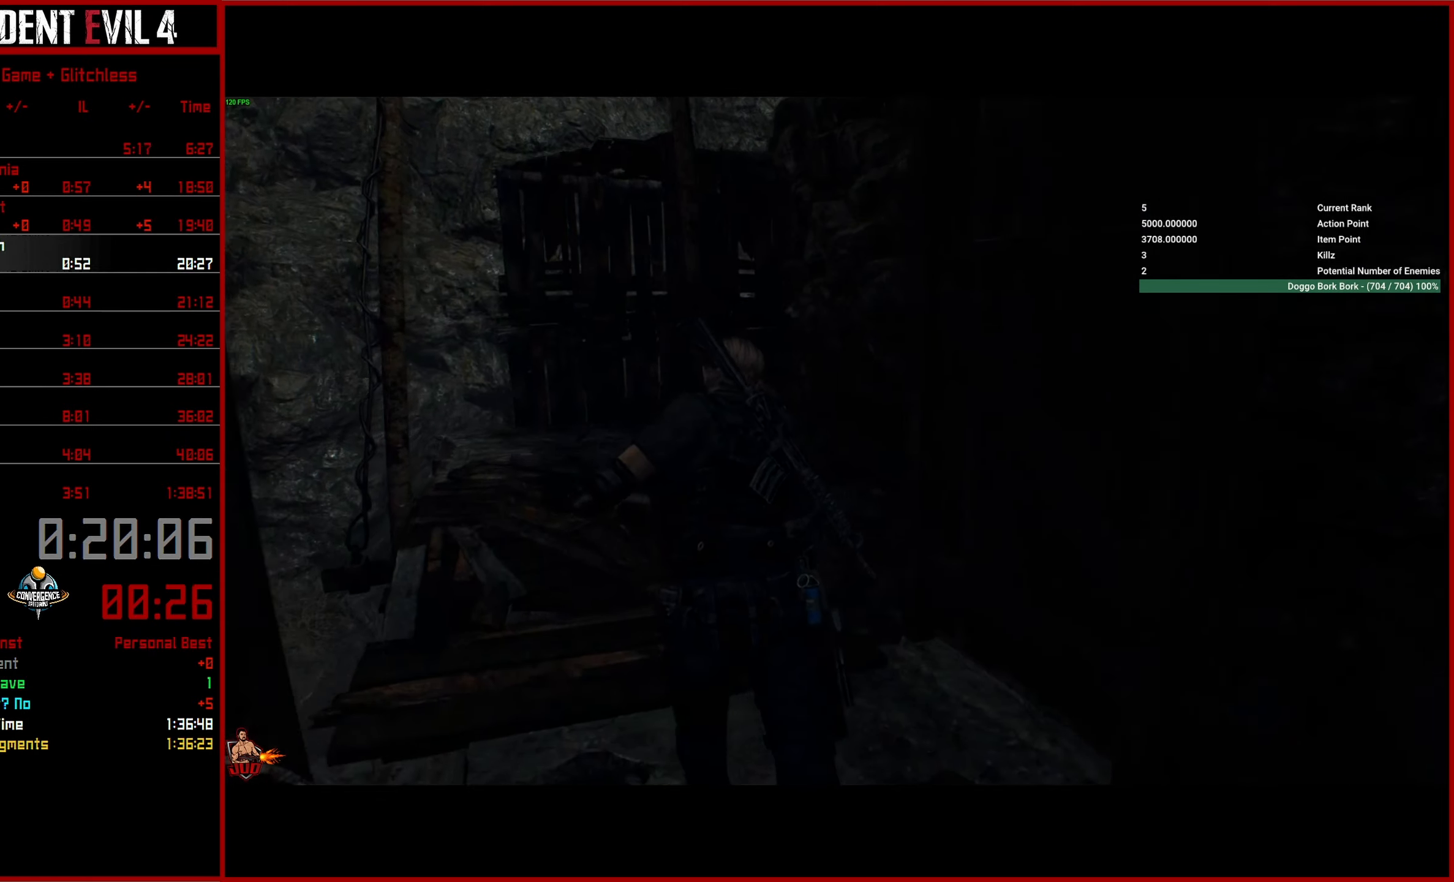
{"buttons": [], "left_stick": "up", "right_stick": "center", "events": []}
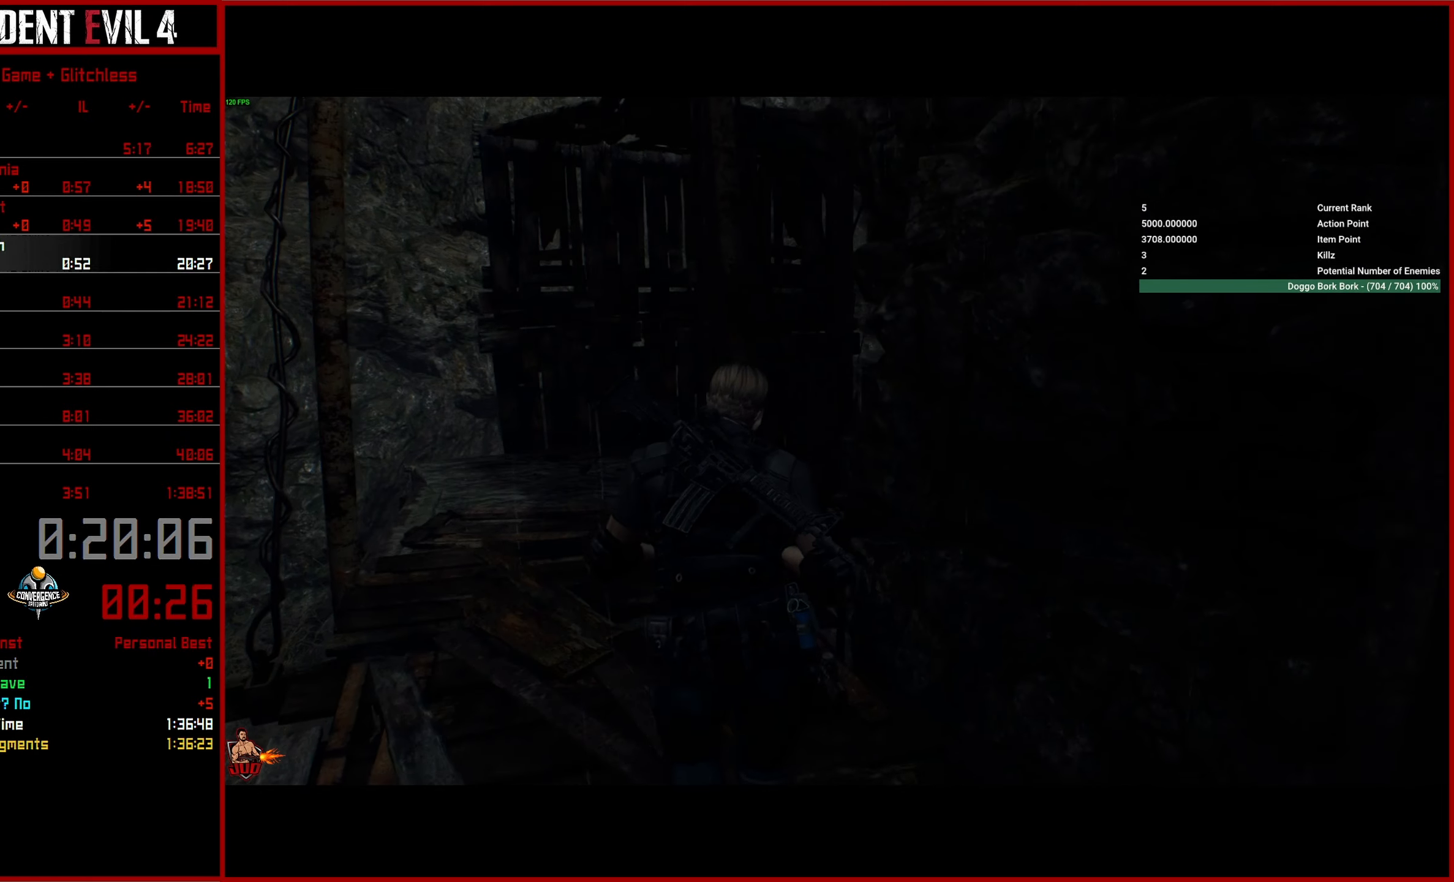
{"buttons": [], "left_stick": "up", "right_stick": "center", "events": []}
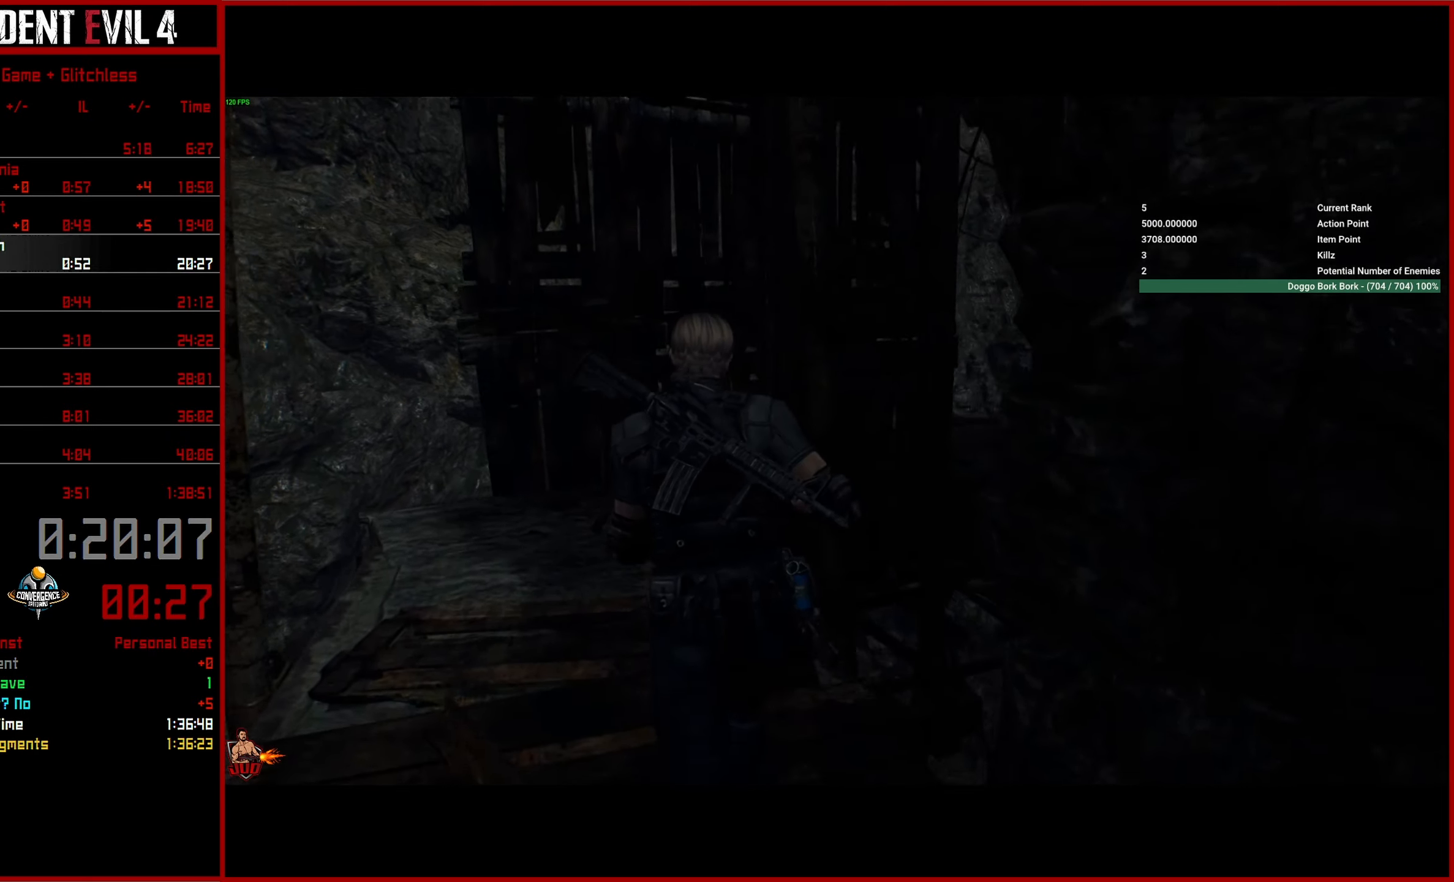
{"buttons": [], "left_stick": "up", "right_stick": "right", "events": [[400, "right_stick", "right"]]}
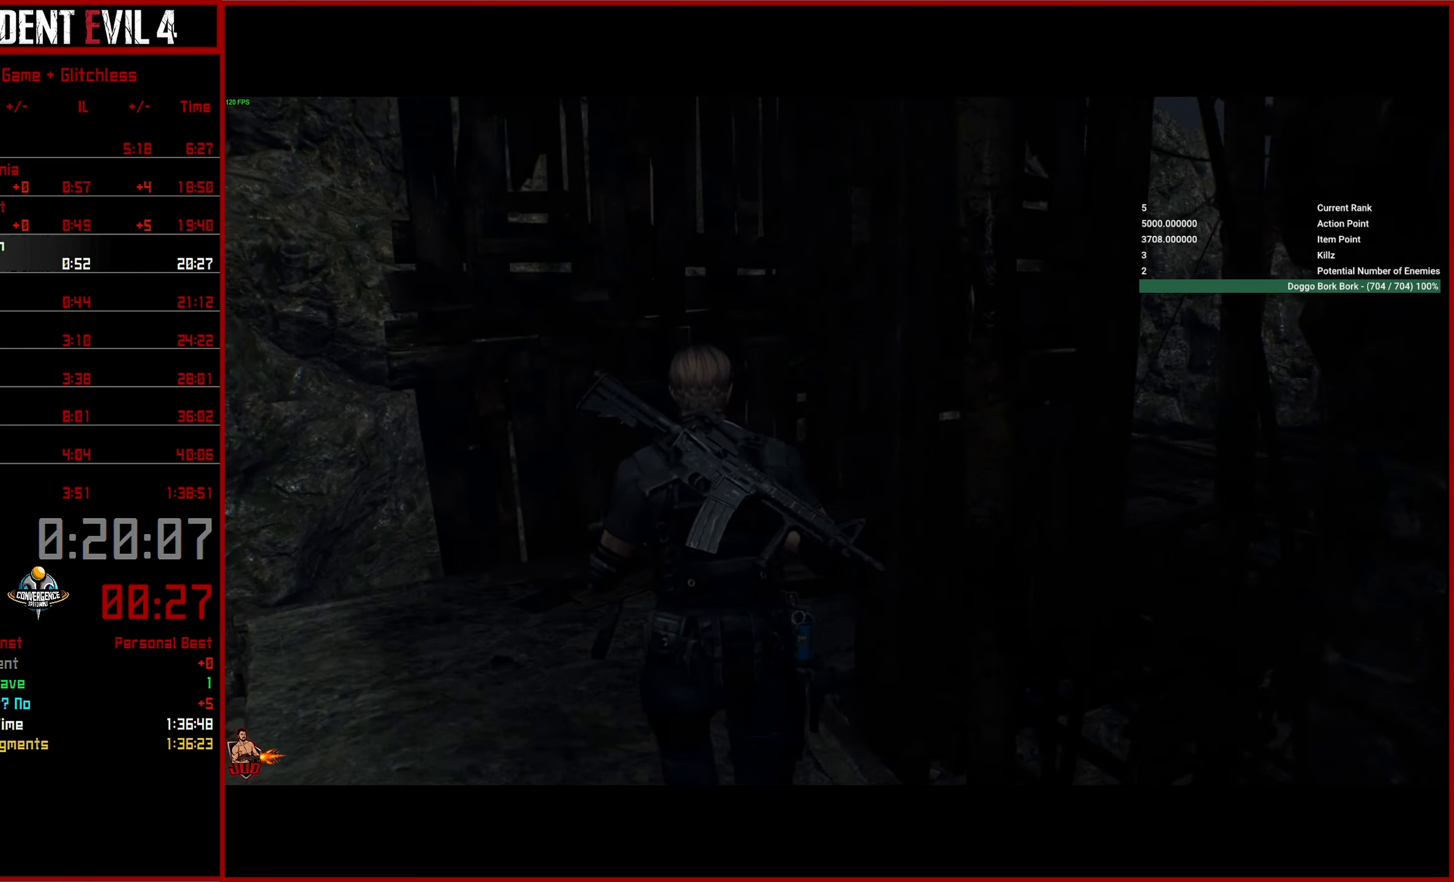
{"buttons": [], "left_stick": "up-right", "right_stick": "right", "events": [[217, "left_stick", "up-right"]]}
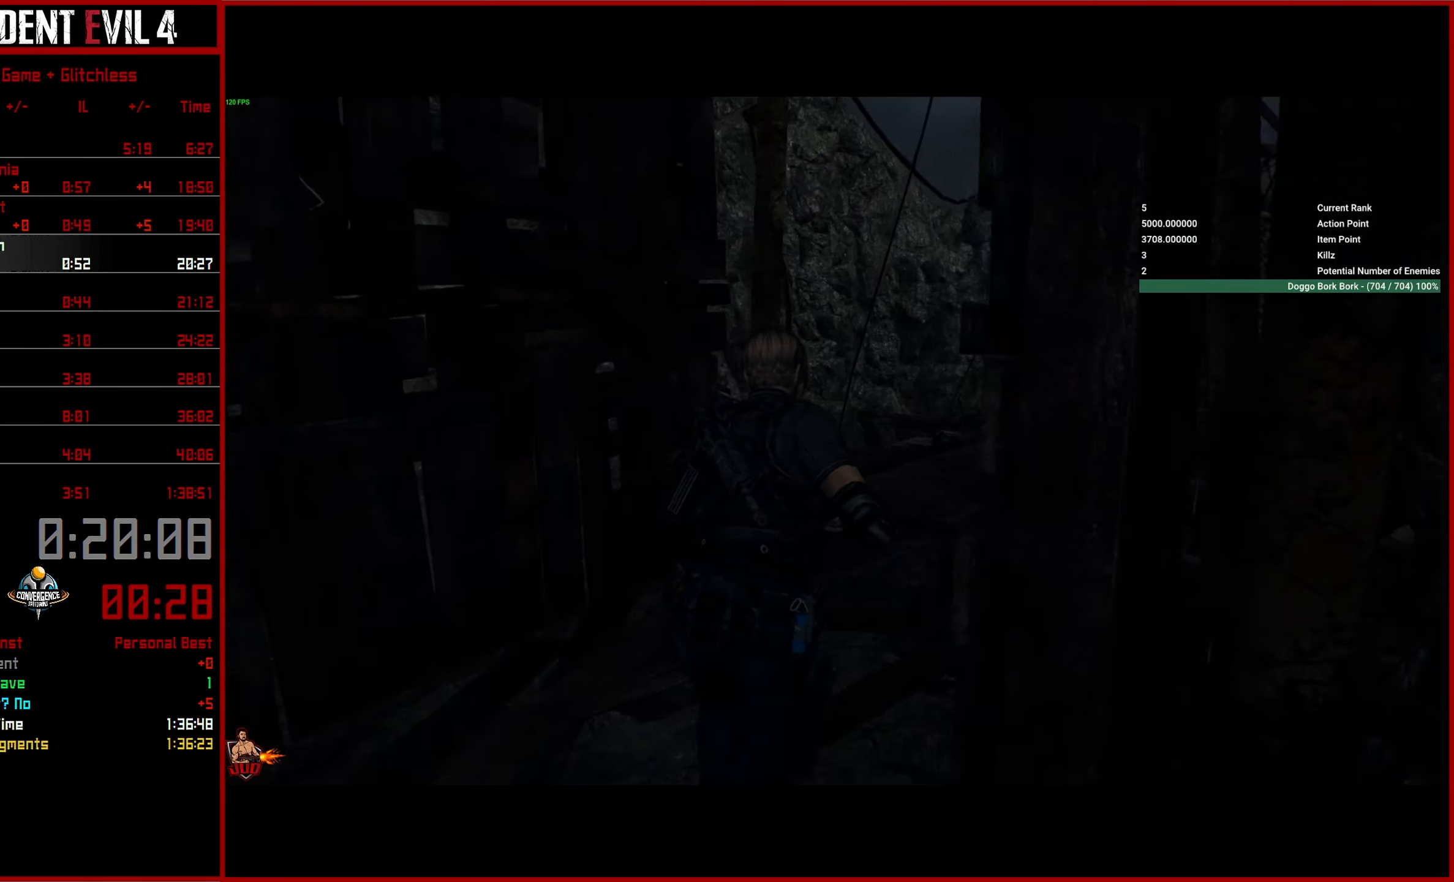
{"buttons": [], "left_stick": "up", "right_stick": "right", "events": [[117, "left_stick", "up"], [200, "right_stick", "center"], [417, "right_stick", "right"]]}
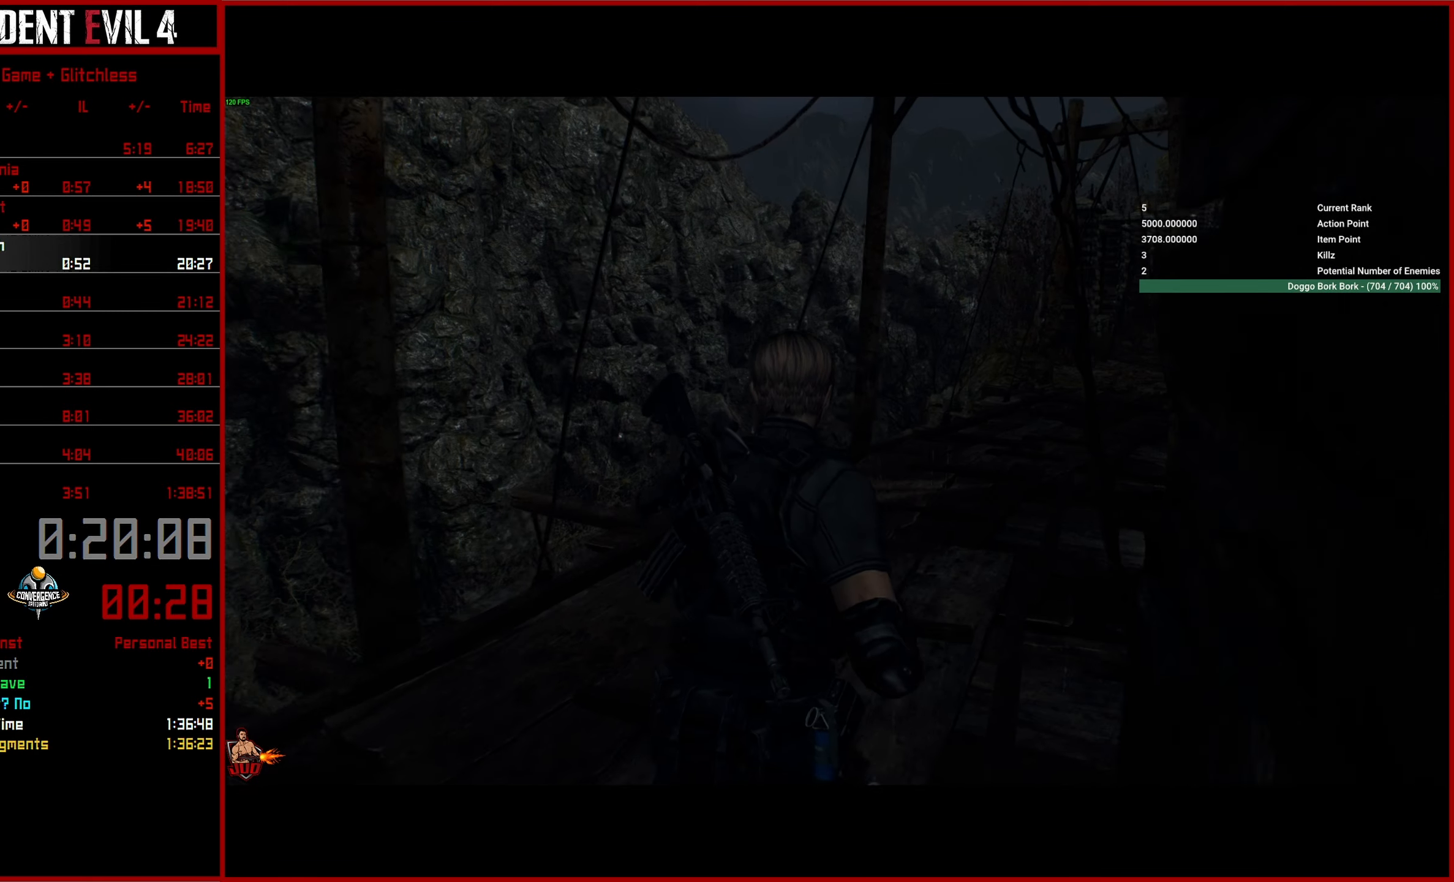
{"buttons": [], "left_stick": "up", "right_stick": "right", "events": []}